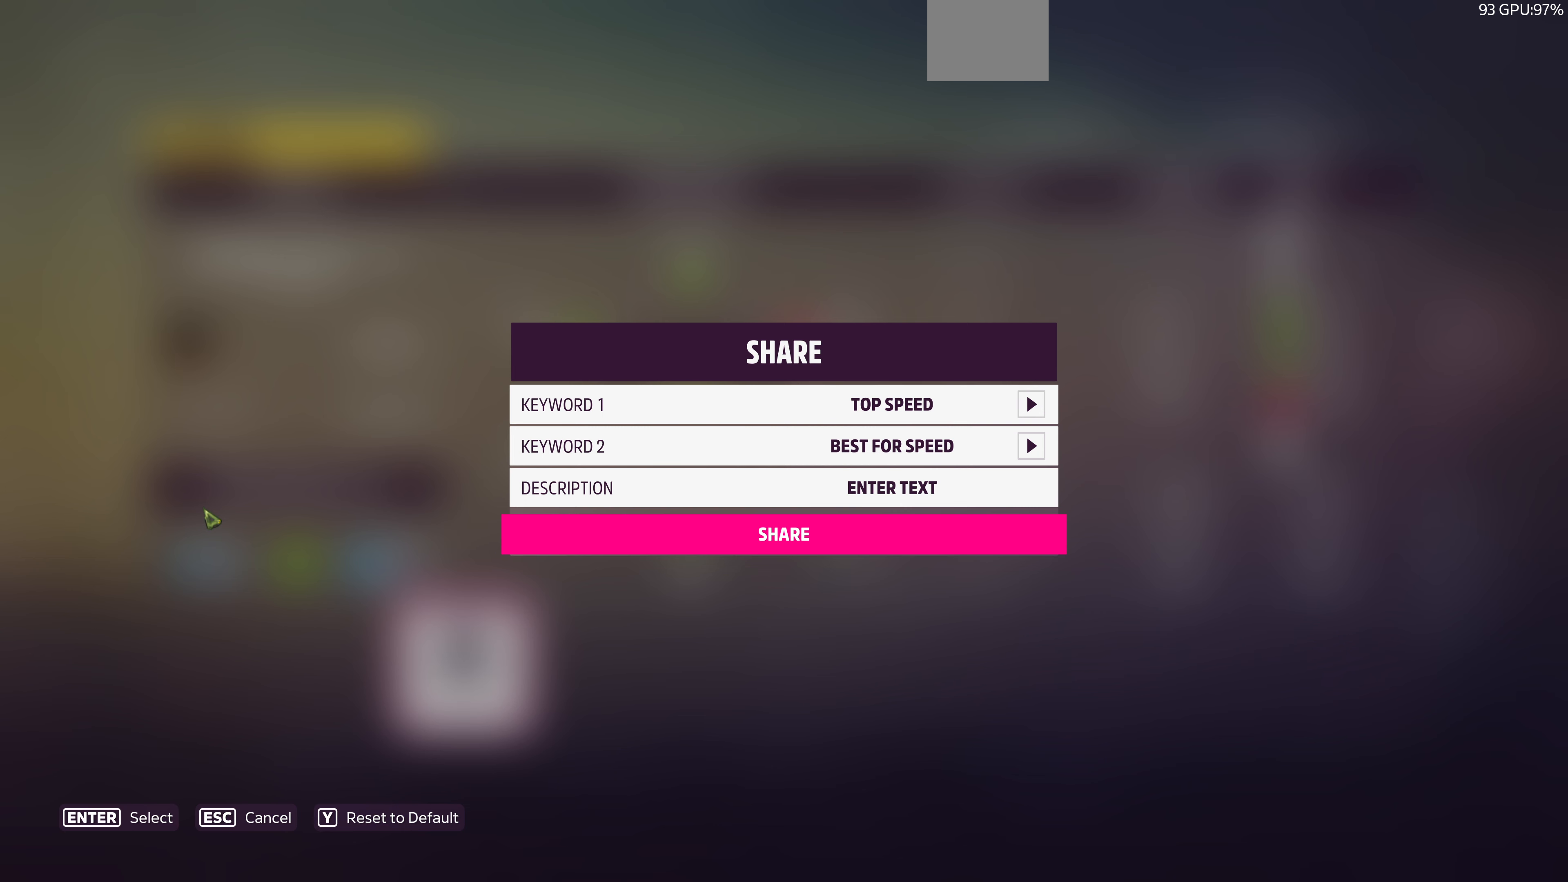
Gameplay with a controller (PlayStation layout); each line is a JSON object with the inputs held at the frame after it. "events" lists button and stick changes between this image and that frame as [ms after this image, input, new state], when the widget could be followed in between.
{"buttons": [], "left_stick": "center", "right_stick": "center", "events": [[100, "DPAD_UP", "down"], [267, "DPAD_UP", "up"], [300, "DPAD_UP", "down"], [433, "DPAD_UP", "up"]]}
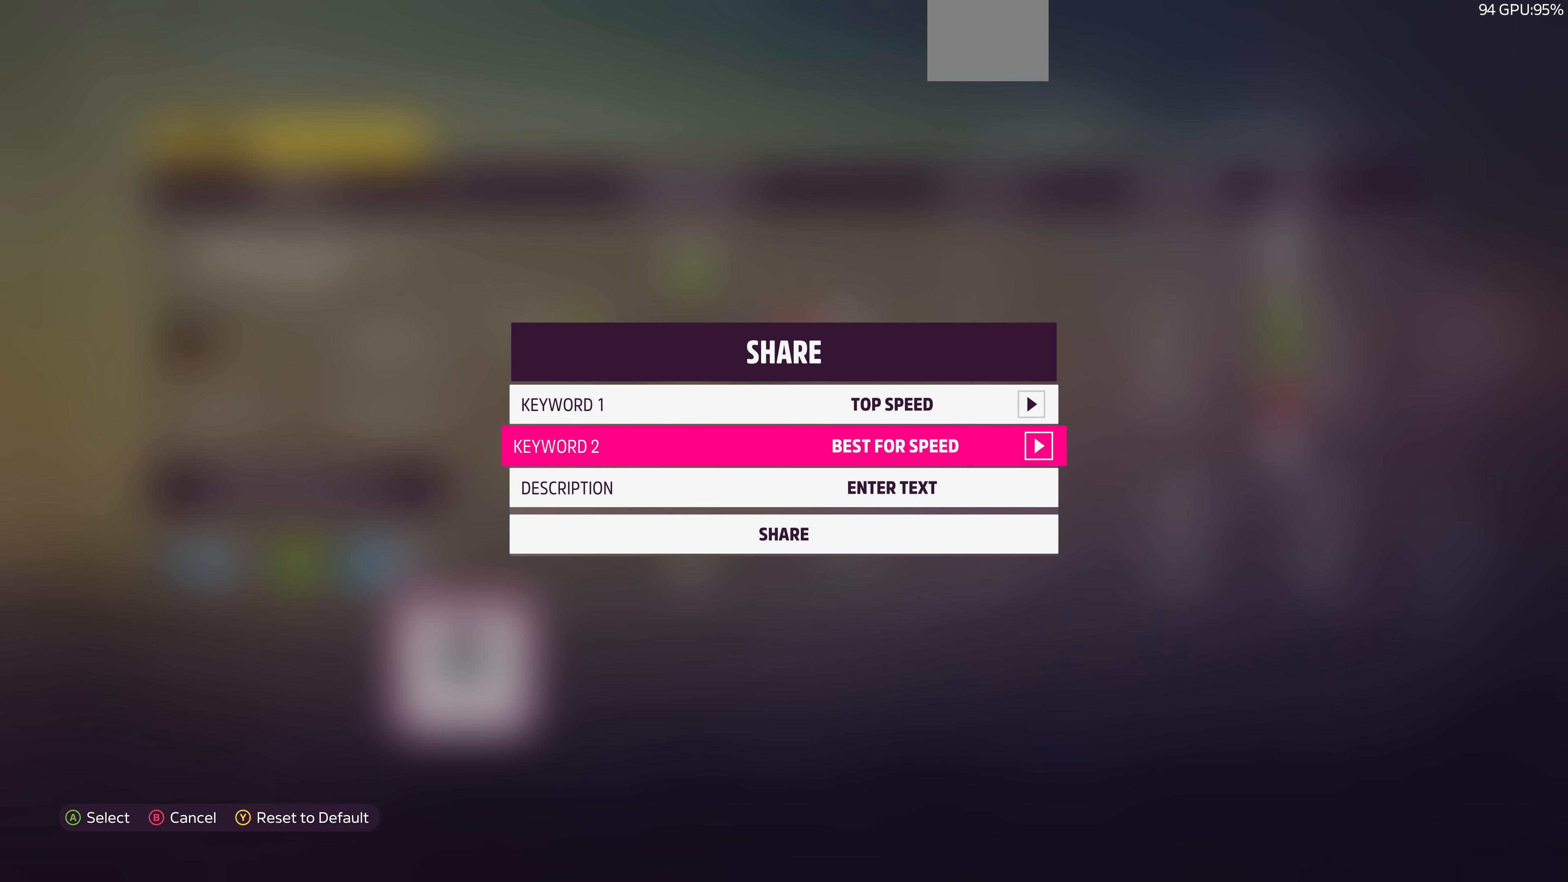
{"buttons": ["DPAD_RIGHT"], "left_stick": "center", "right_stick": "center", "events": [[33, "DPAD_UP", "down"], [167, "DPAD_UP", "up"], [267, "DPAD_RIGHT", "down"], [367, "DPAD_RIGHT", "up"], [500, "DPAD_RIGHT", "down"]]}
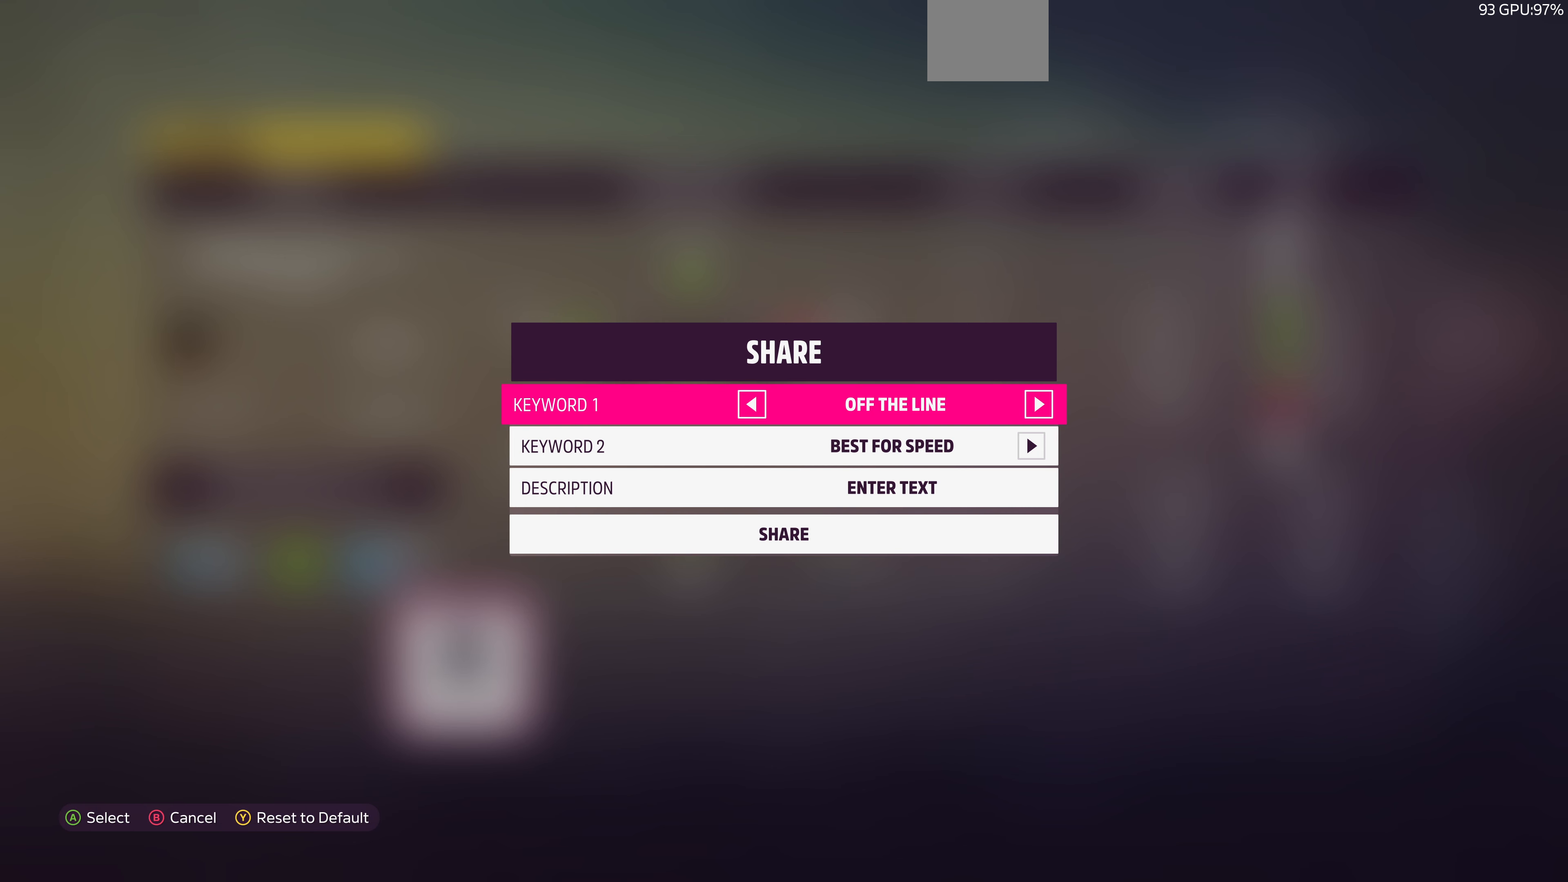
{"buttons": [], "left_stick": "center", "right_stick": "center", "events": [[133, "DPAD_RIGHT", "up"], [267, "DPAD_RIGHT", "down"], [400, "DPAD_RIGHT", "up"]]}
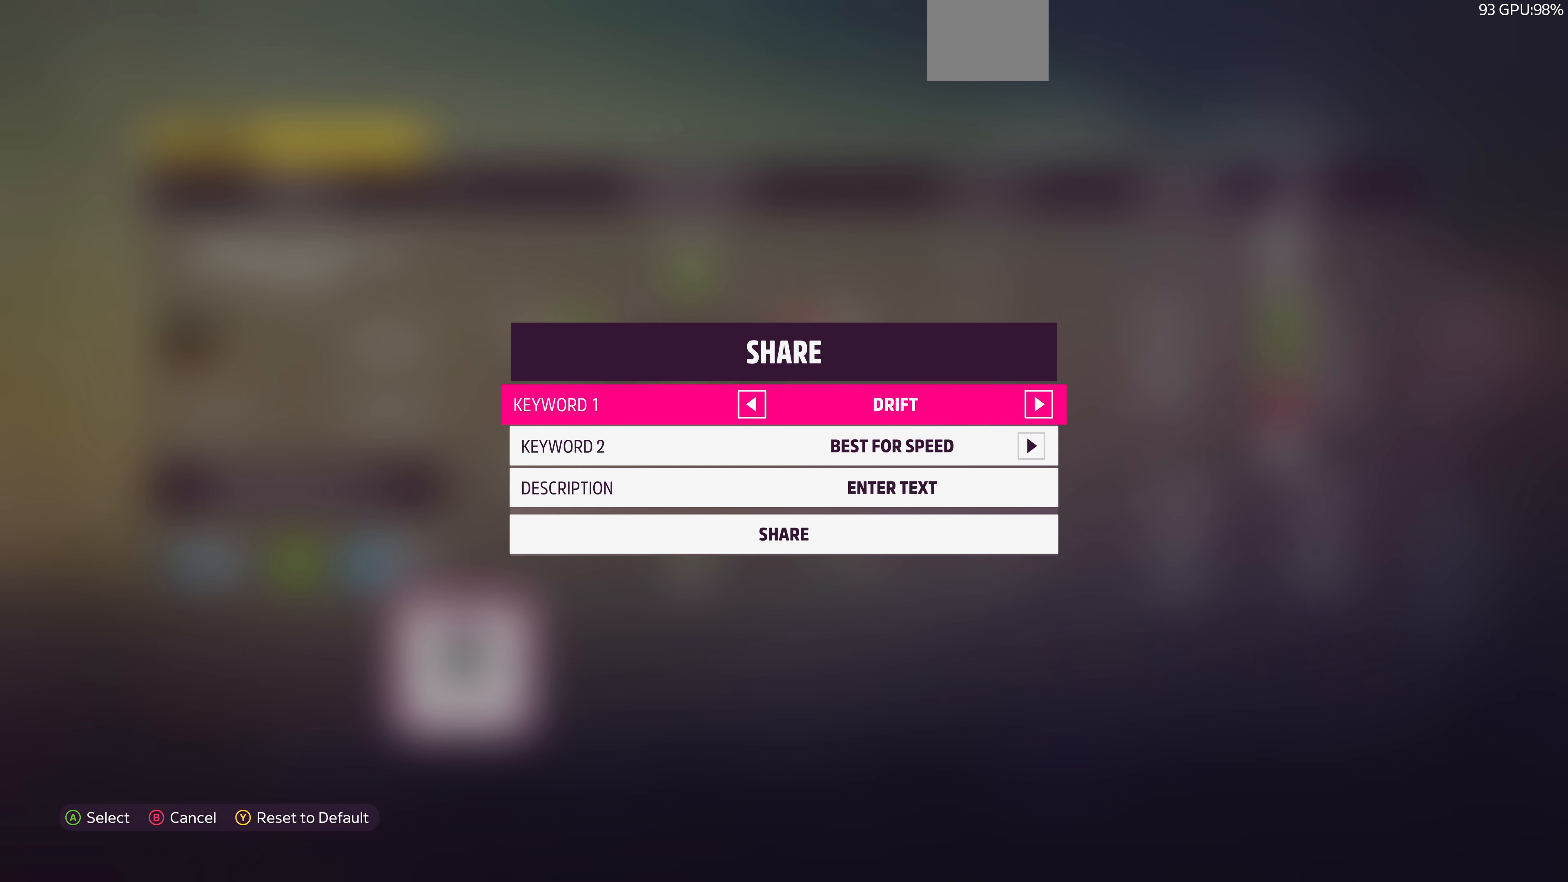
{"buttons": ["DPAD_RIGHT"], "left_stick": "center", "right_stick": "center", "events": [[67, "DPAD_RIGHT", "down"], [133, "DPAD_RIGHT", "up"], [233, "DPAD_RIGHT", "down"], [367, "DPAD_RIGHT", "up"], [433, "DPAD_RIGHT", "down"]]}
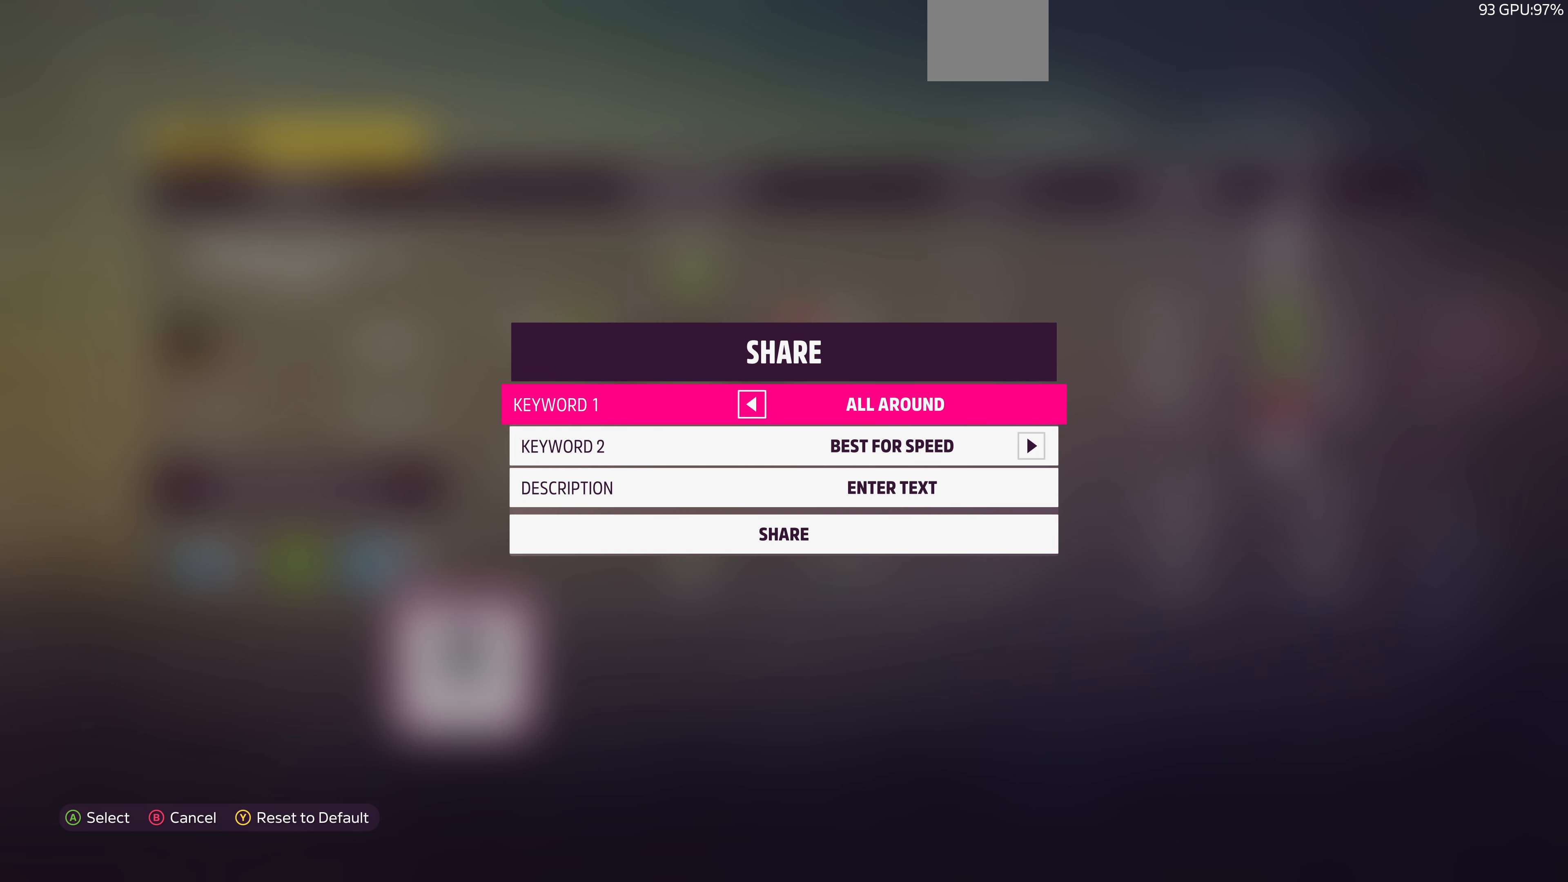
{"buttons": [], "left_stick": "center", "right_stick": "center", "events": [[33, "DPAD_RIGHT", "up"], [133, "DPAD_RIGHT", "down"], [200, "DPAD_RIGHT", "up"], [300, "DPAD_RIGHT", "down"], [367, "DPAD_RIGHT", "up"]]}
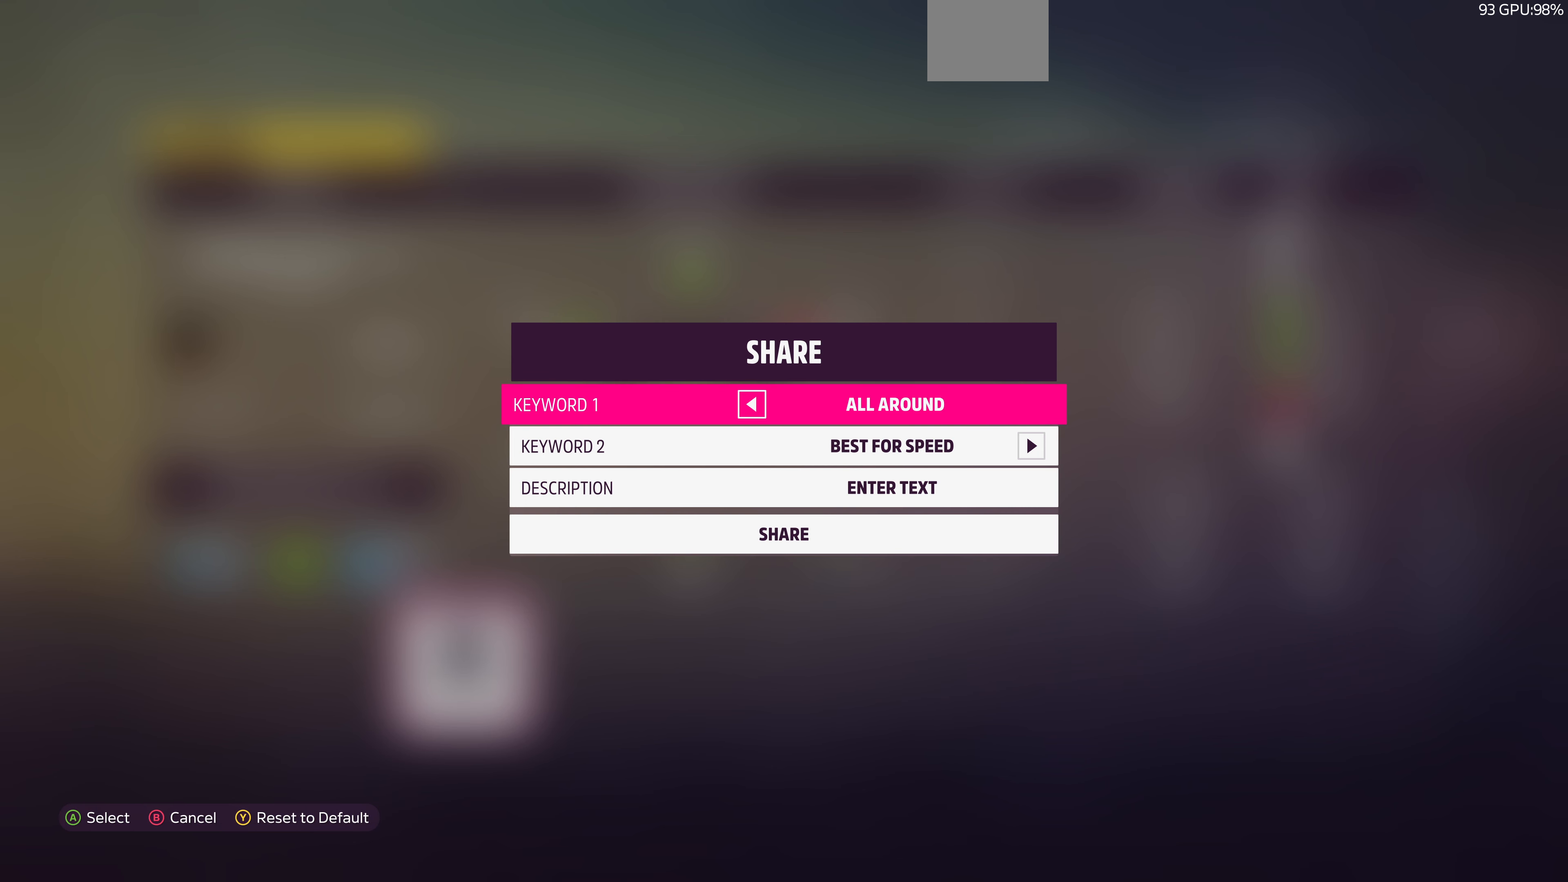
{"buttons": ["DPAD_LEFT"], "left_stick": "center", "right_stick": "center", "events": [[433, "DPAD_LEFT", "down"]]}
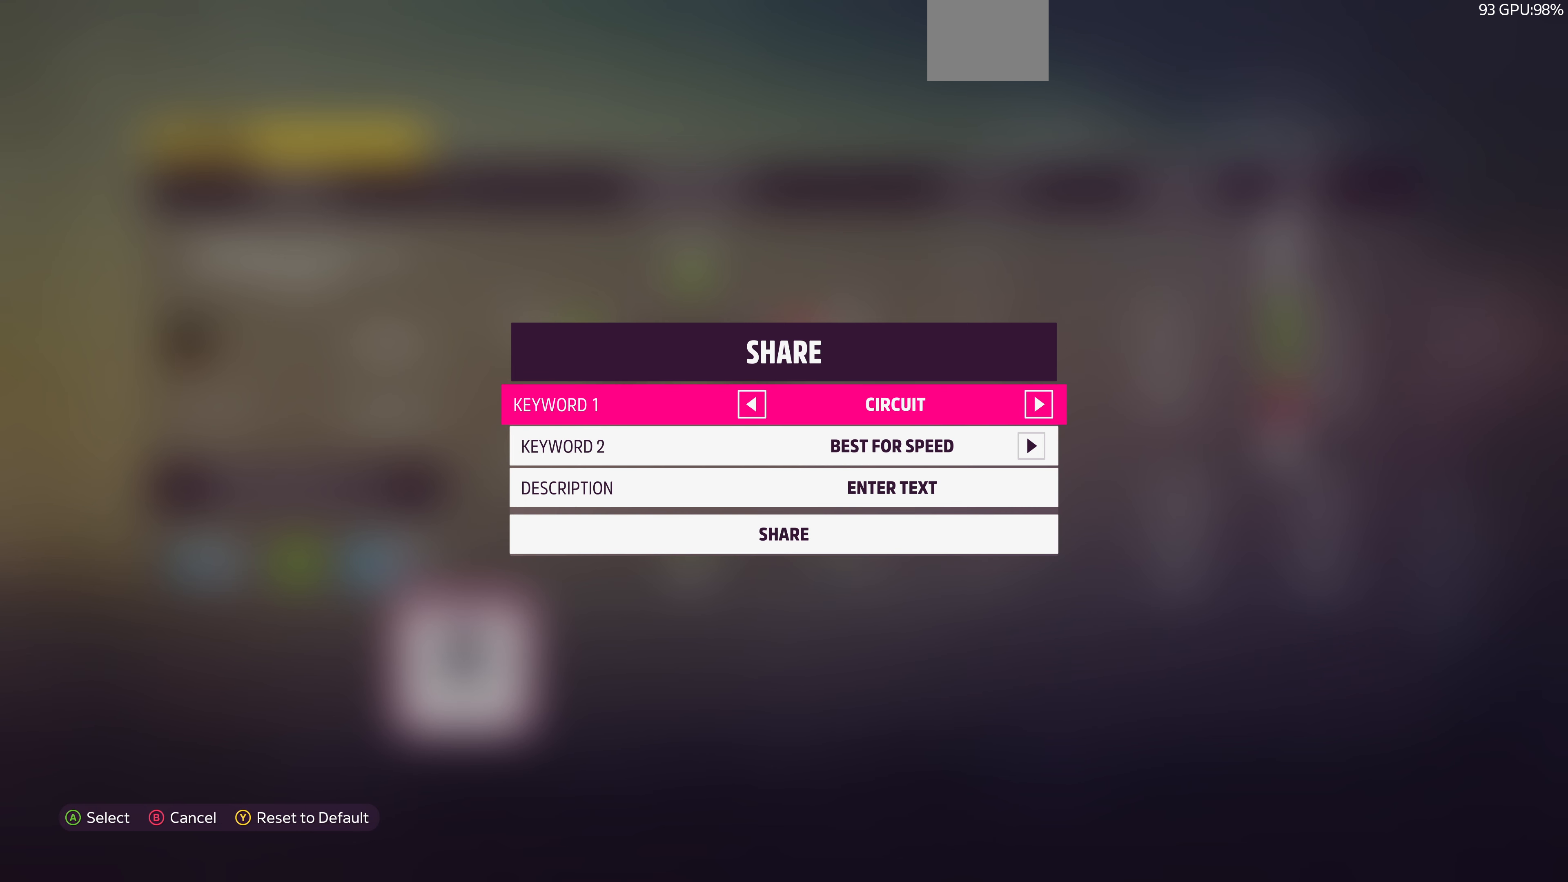
{"buttons": [], "left_stick": "center", "right_stick": "center", "events": [[67, "DPAD_LEFT", "up"]]}
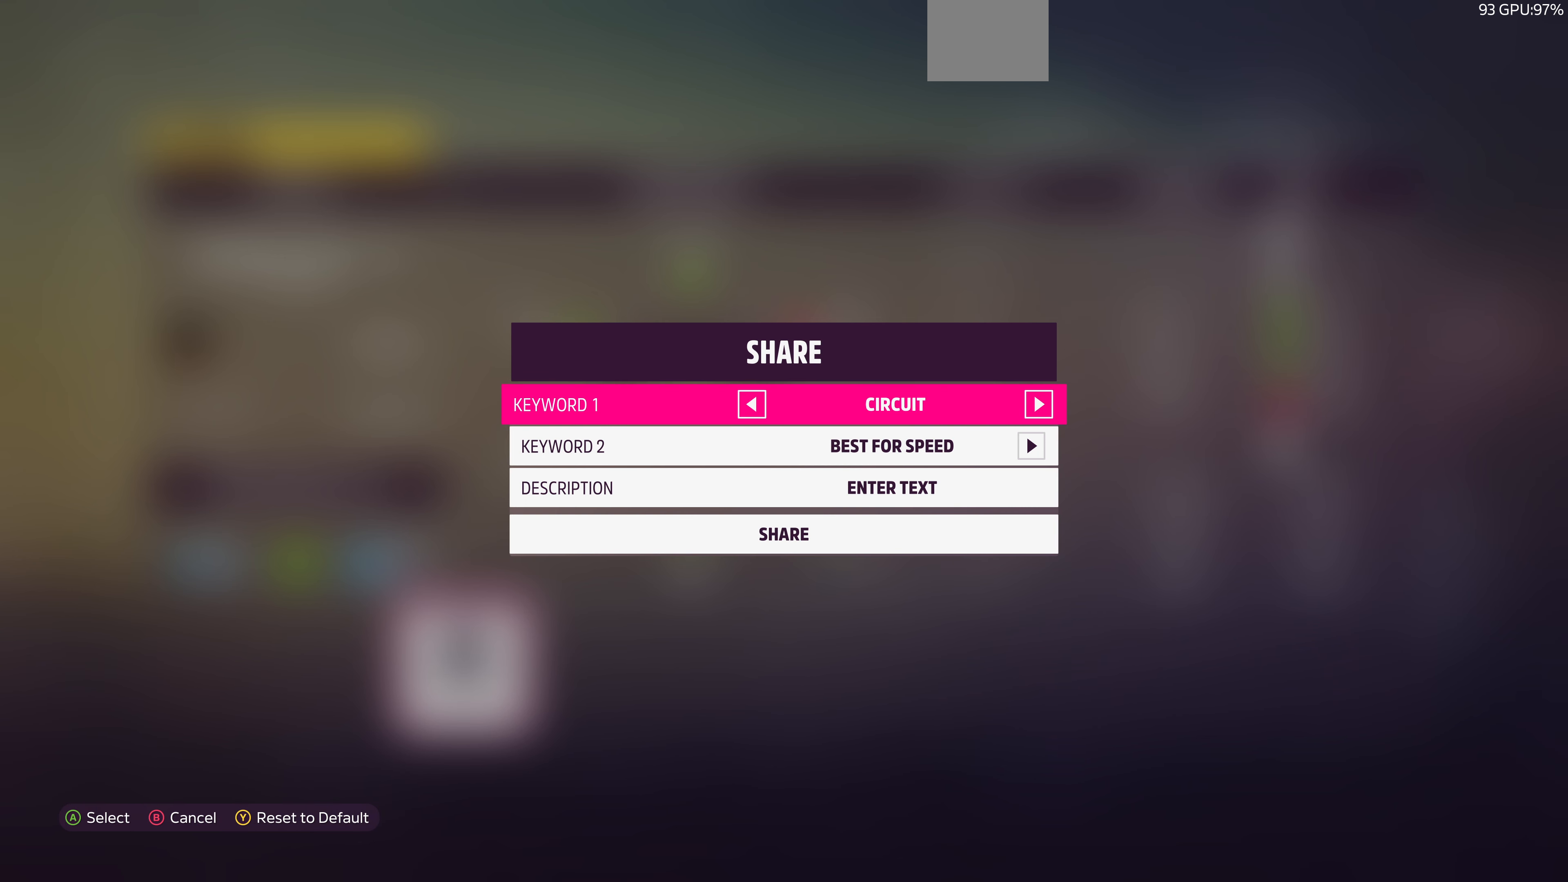
{"buttons": [], "left_stick": "center", "right_stick": "center", "events": [[167, "DPAD_DOWN", "down"], [333, "DPAD_DOWN", "up"]]}
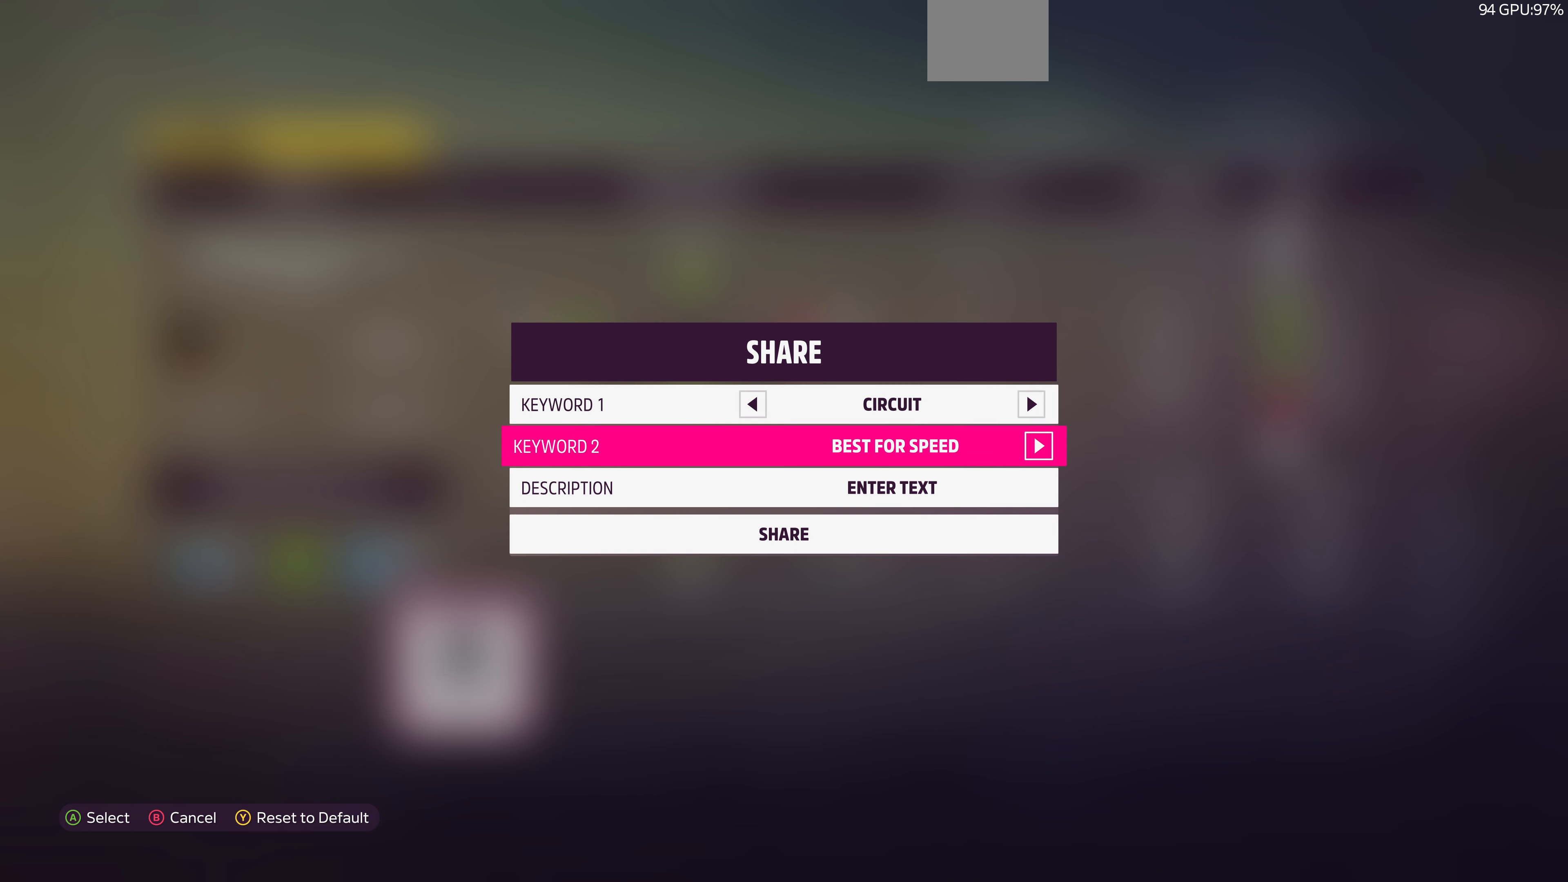
{"buttons": [], "left_stick": "center", "right_stick": "center", "events": [[67, "DPAD_RIGHT", "down"], [200, "DPAD_RIGHT", "up"], [366, "DPAD_RIGHT", "down"], [500, "DPAD_RIGHT", "up"]]}
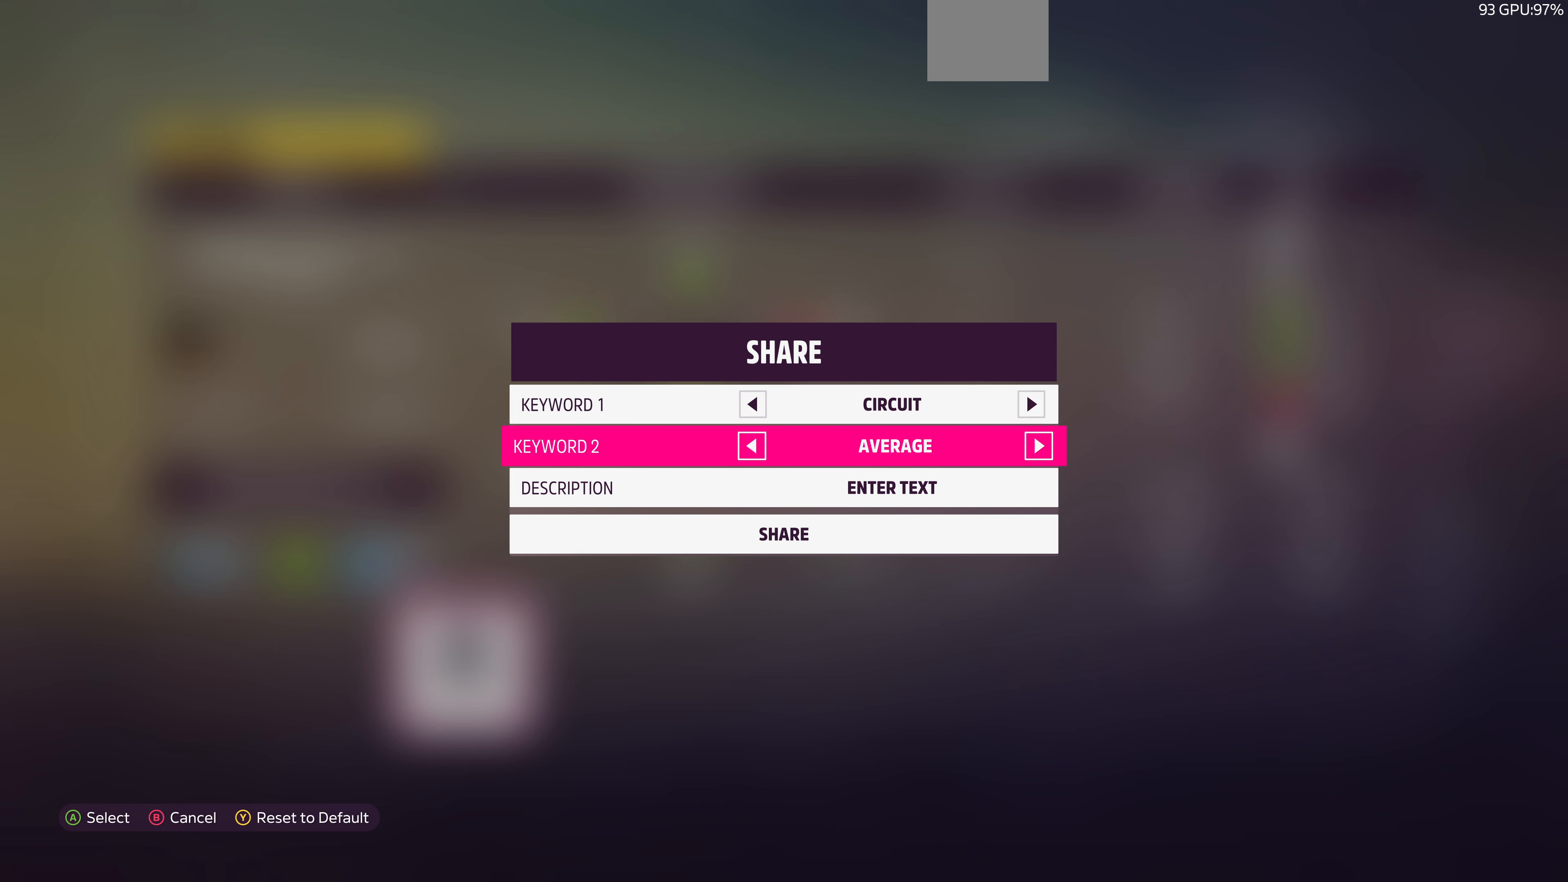
{"buttons": ["DPAD_RIGHT"], "left_stick": "center", "right_stick": "center", "events": [[133, "DPAD_RIGHT", "down"], [266, "DPAD_RIGHT", "up"], [466, "DPAD_RIGHT", "down"]]}
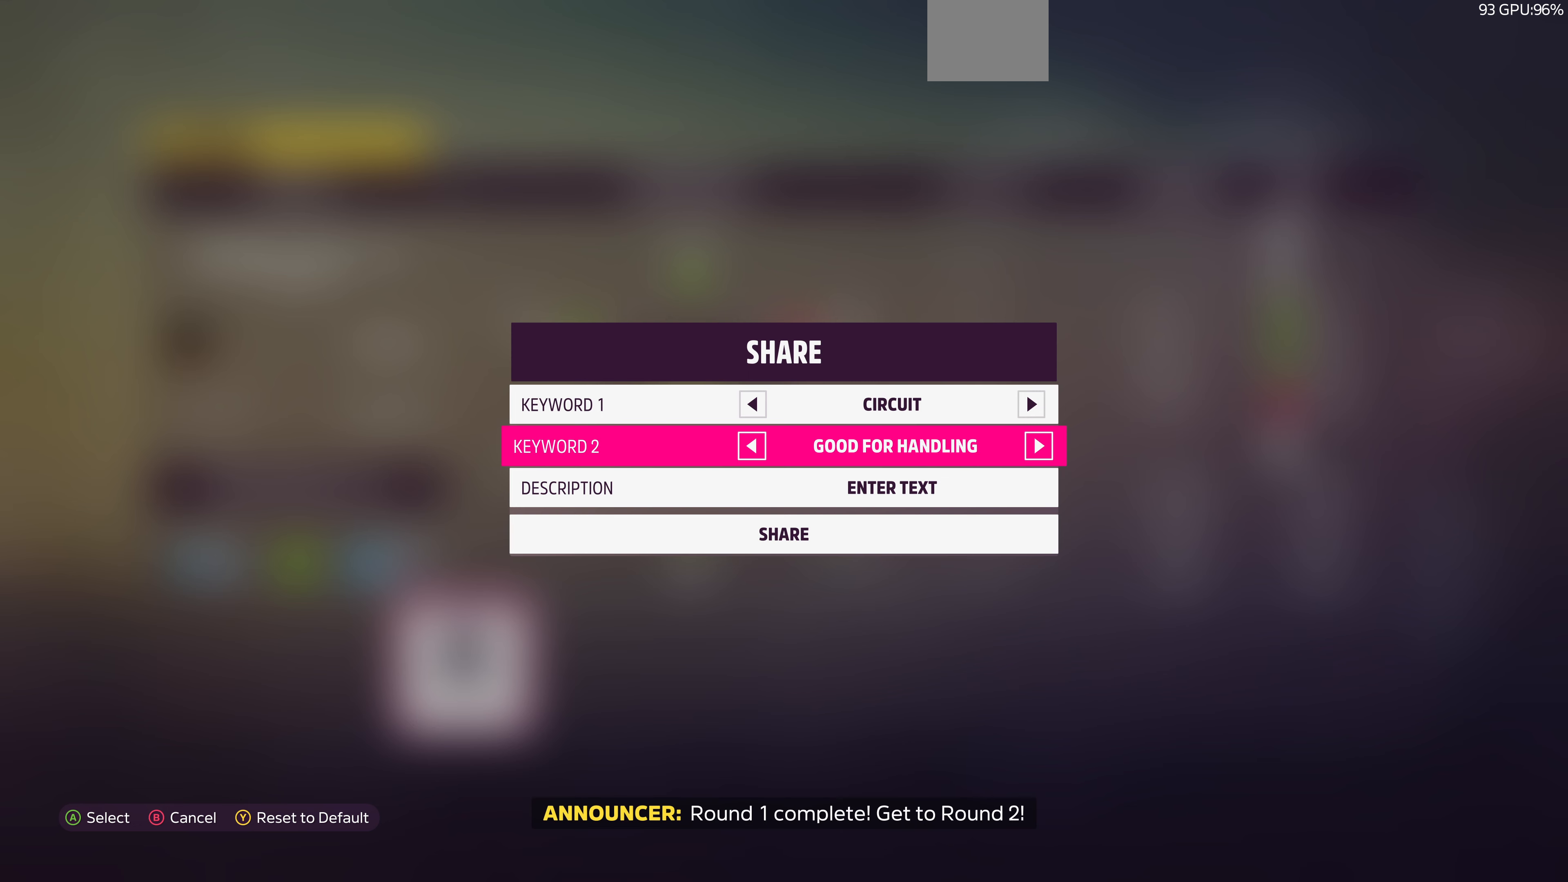
{"buttons": ["DPAD_RIGHT"], "left_stick": "center", "right_stick": "center", "events": [[100, "DPAD_RIGHT", "up"], [233, "DPAD_RIGHT", "down"], [366, "DPAD_RIGHT", "up"], [500, "DPAD_RIGHT", "down"]]}
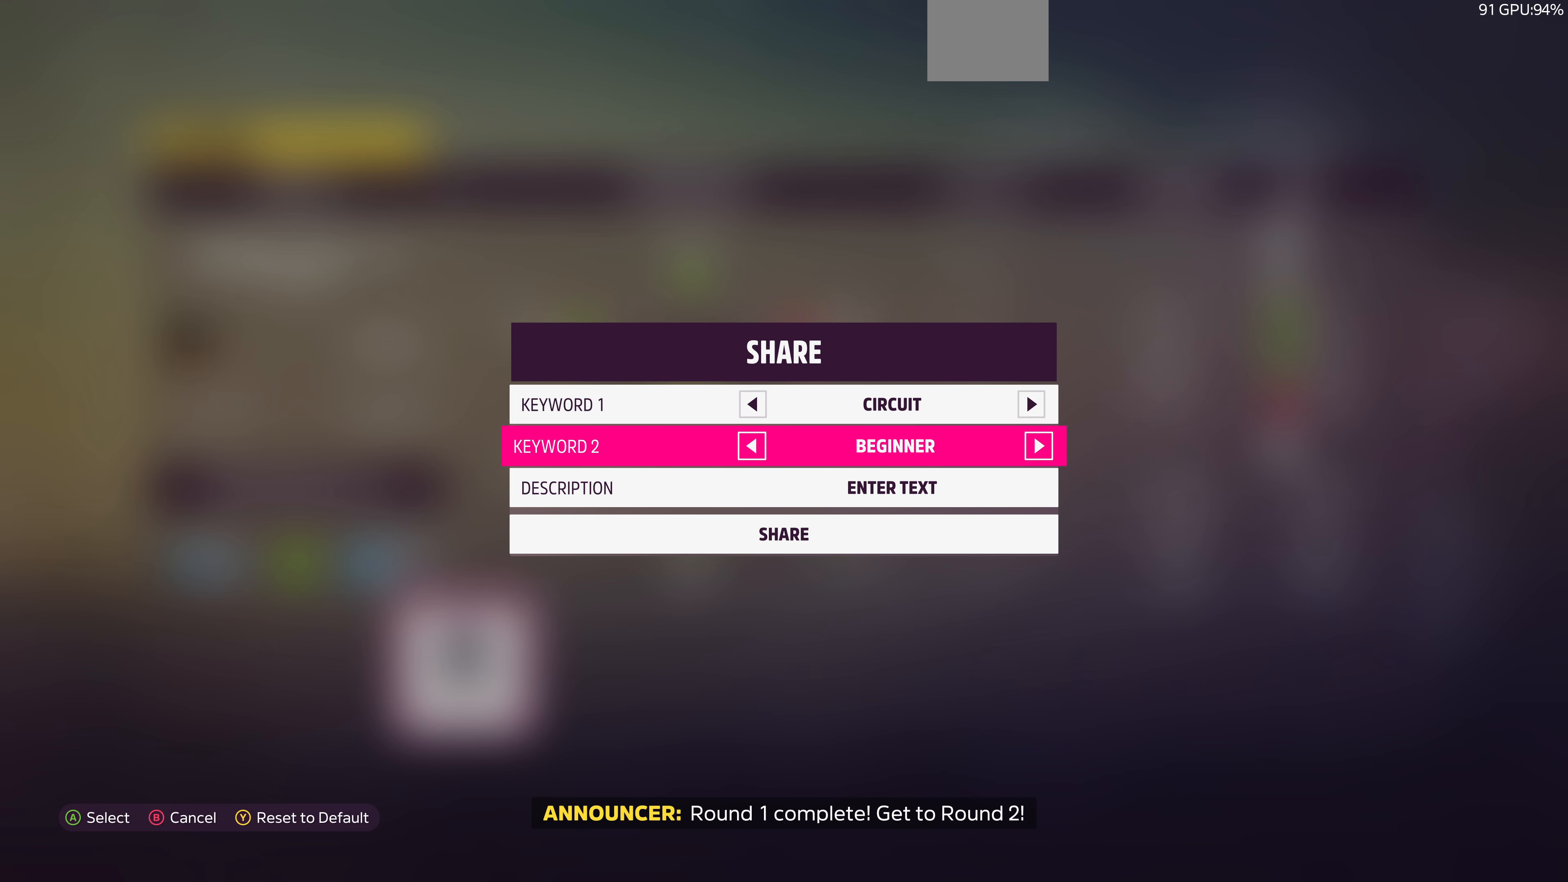
{"buttons": ["DPAD_RIGHT"], "left_stick": "center", "right_stick": "center", "events": [[66, "DPAD_RIGHT", "up"], [233, "DPAD_RIGHT", "down"], [366, "DPAD_RIGHT", "up"], [433, "DPAD_RIGHT", "down"]]}
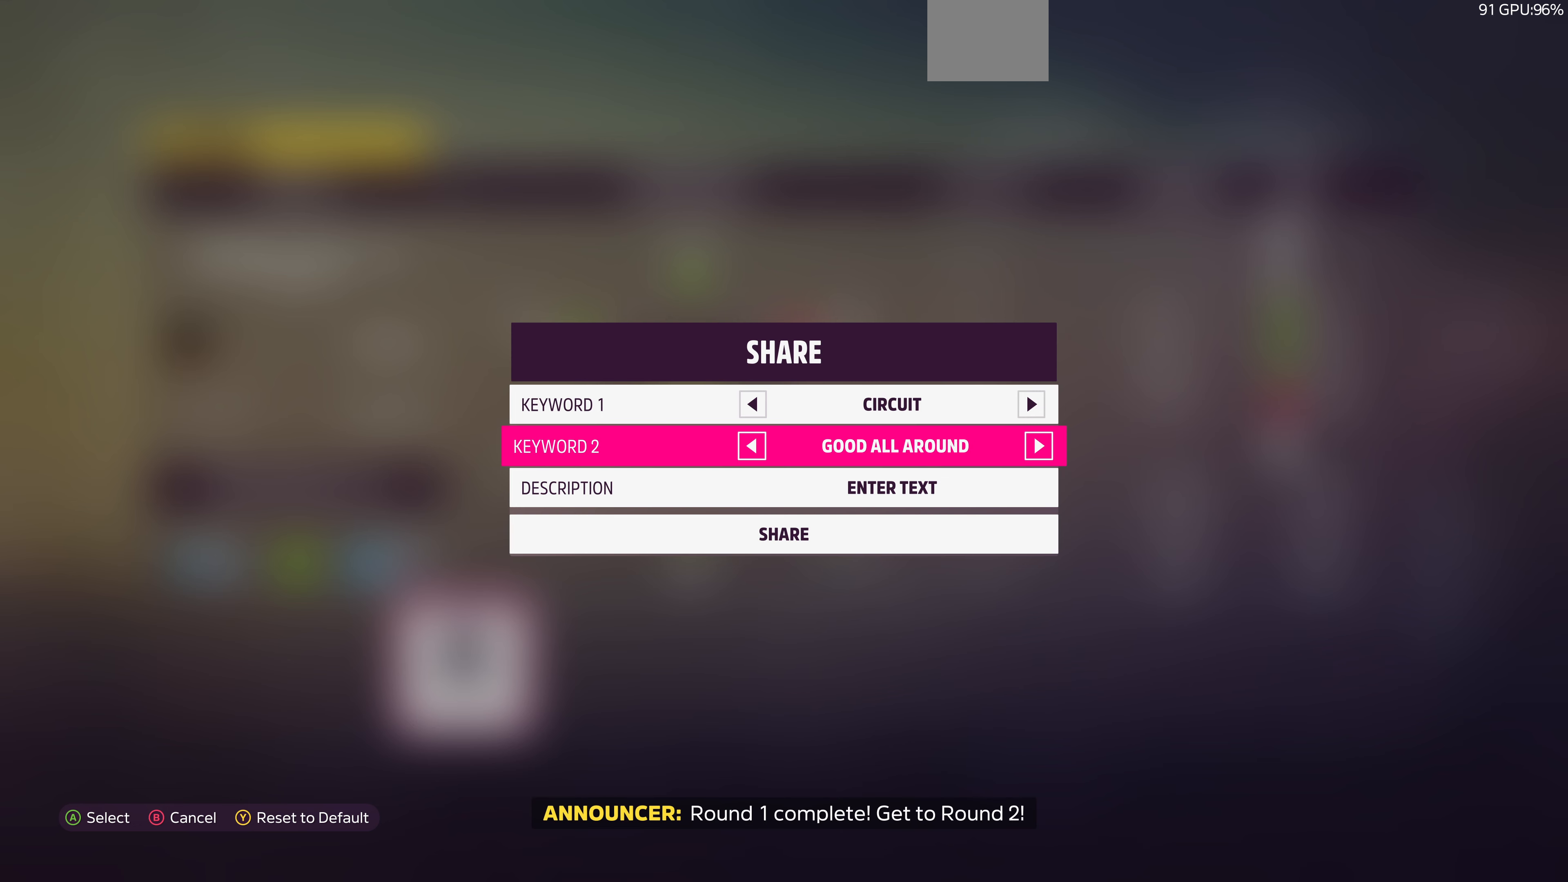
{"buttons": [], "left_stick": "center", "right_stick": "center", "events": [[100, "DPAD_RIGHT", "up"], [200, "DPAD_RIGHT", "down"], [300, "DPAD_RIGHT", "up"]]}
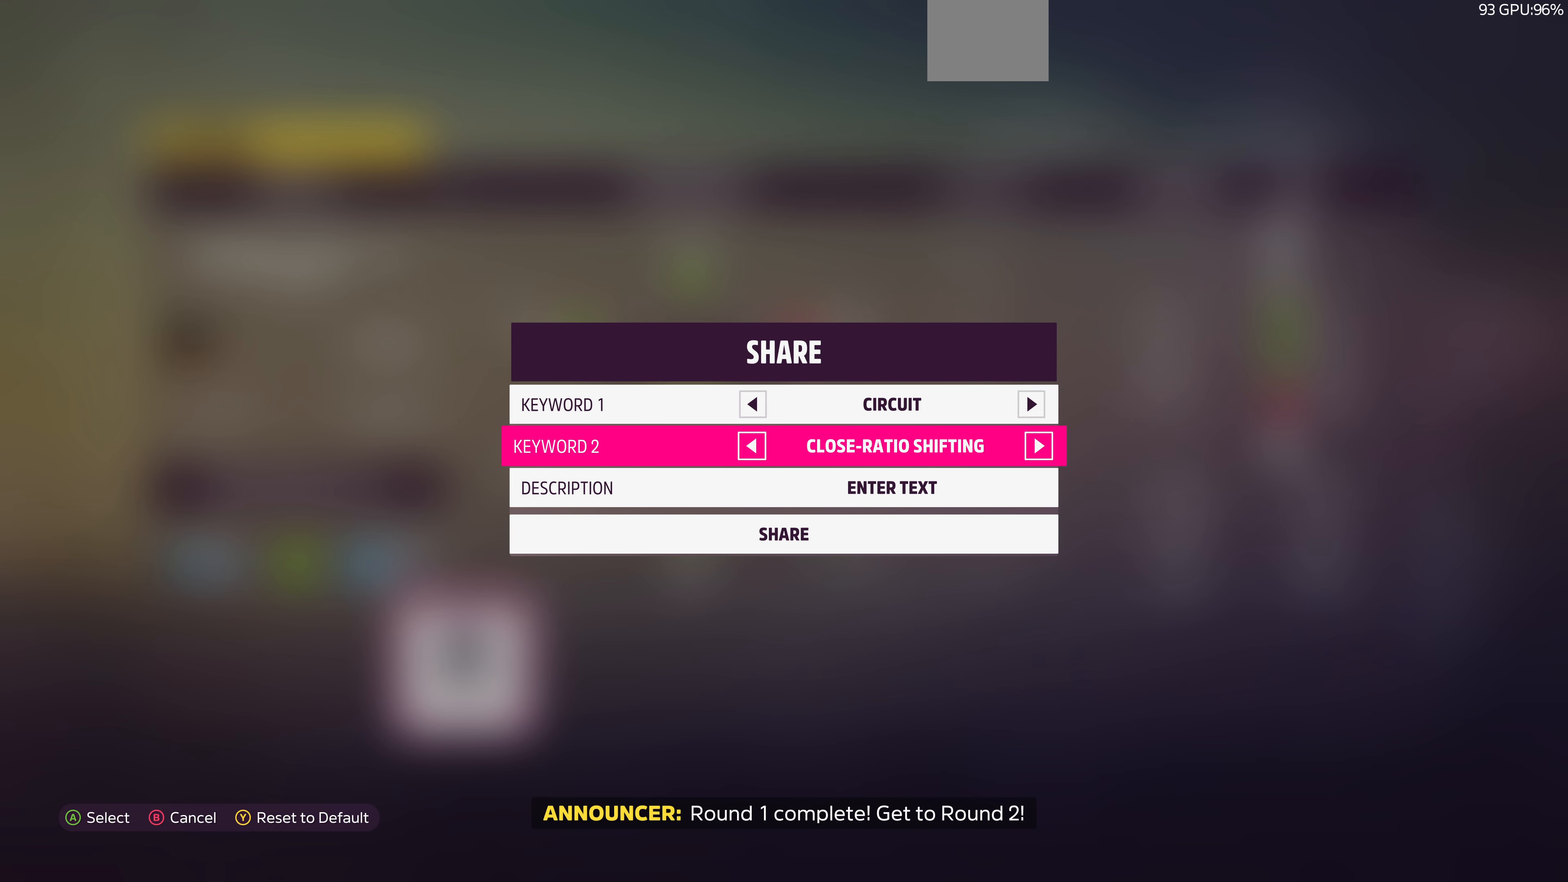
{"buttons": [], "left_stick": "center", "right_stick": "center", "events": [[266, "DPAD_RIGHT", "down"], [266, "DPAD_UP", "down"], [333, "DPAD_UP", "up"], [366, "DPAD_RIGHT", "up"]]}
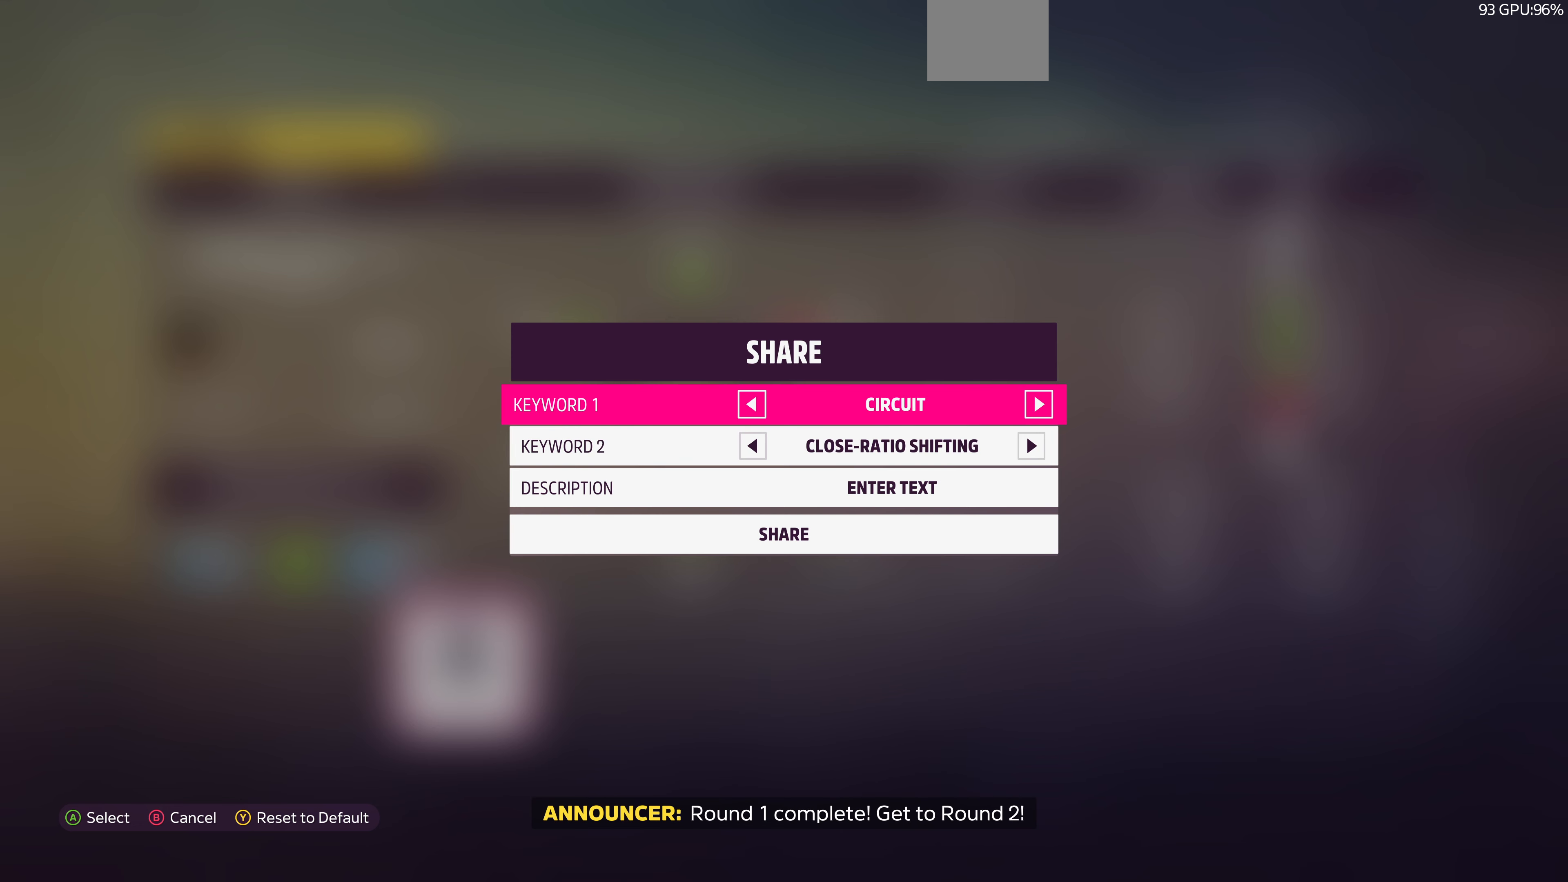
{"buttons": ["DPAD_LEFT"], "left_stick": "center", "right_stick": "center", "events": [[200, "DPAD_DOWN", "down"], [366, "DPAD_DOWN", "up"], [500, "DPAD_LEFT", "down"]]}
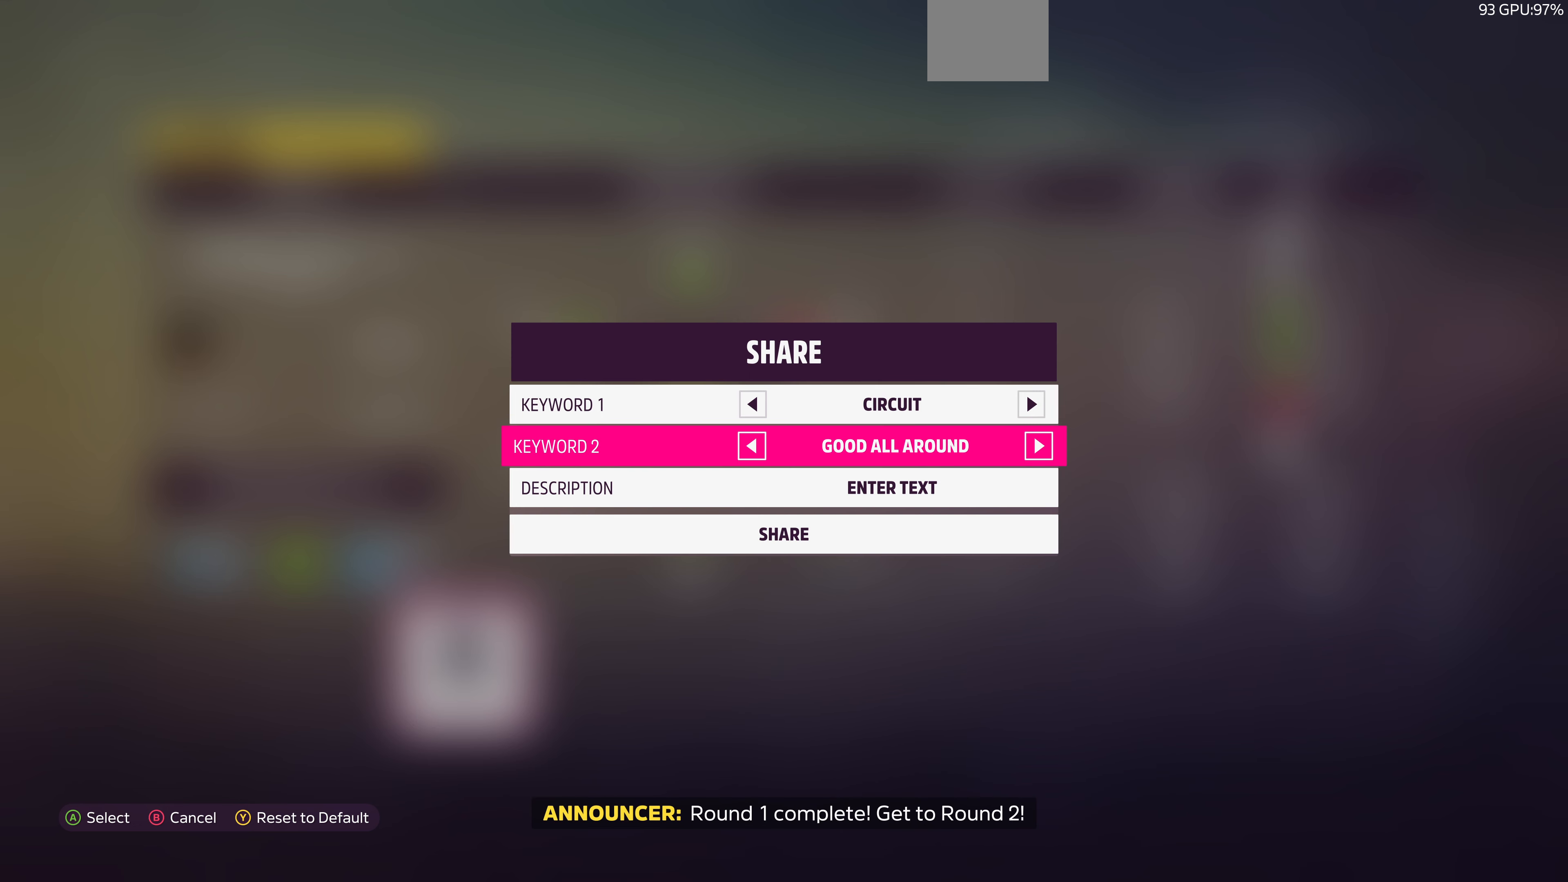
{"buttons": [], "left_stick": "center", "right_stick": "center", "events": [[166, "DPAD_LEFT", "up"]]}
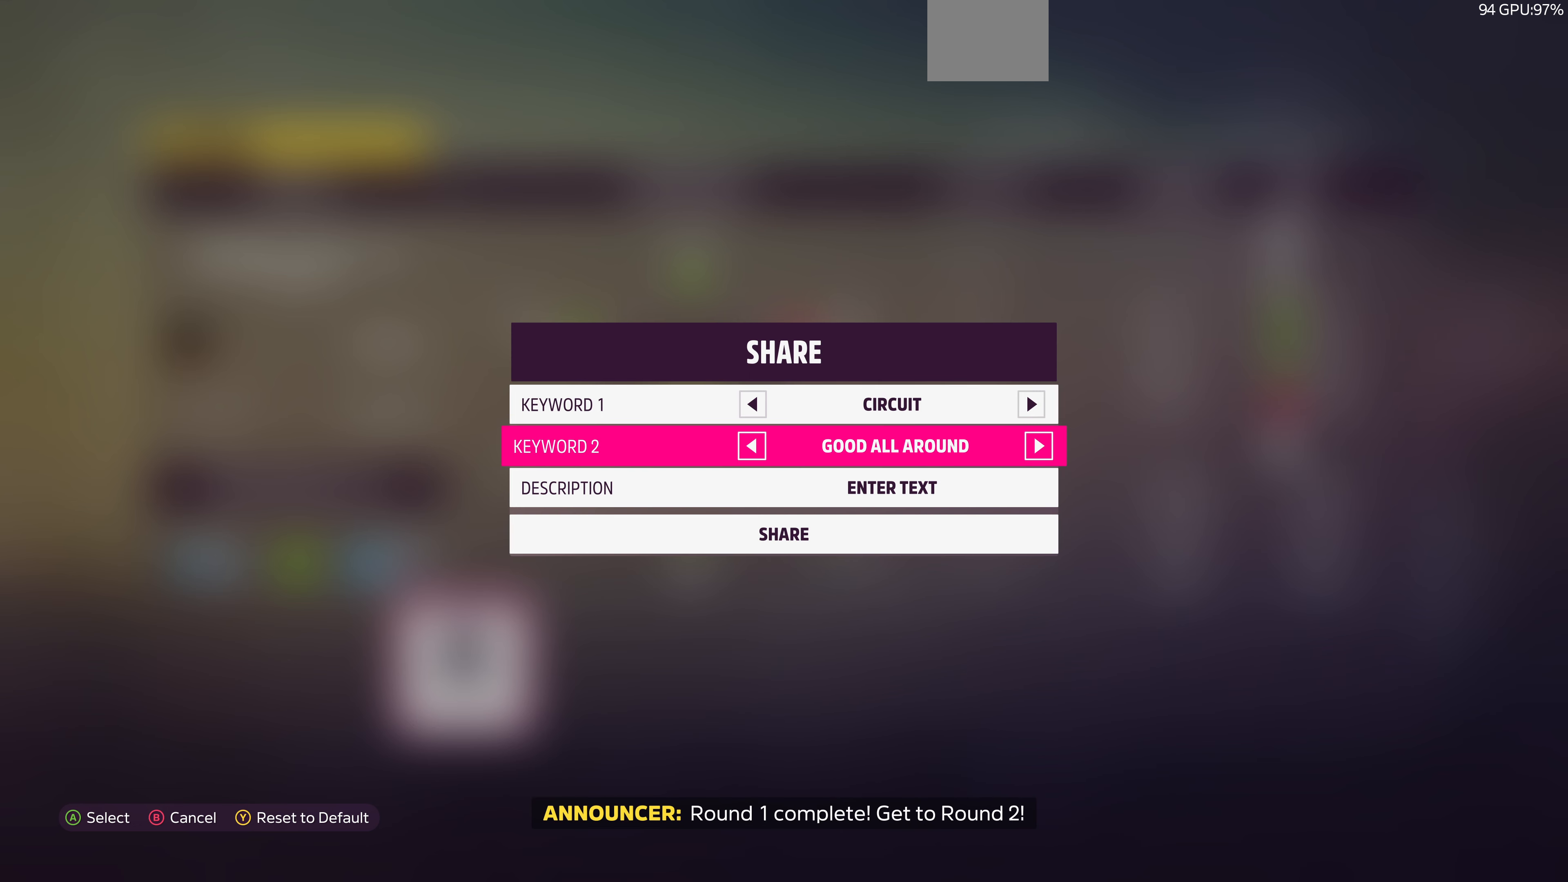
{"buttons": [], "left_stick": "center", "right_stick": "center", "events": [[100, "DPAD_LEFT", "down"], [233, "DPAD_LEFT", "up"]]}
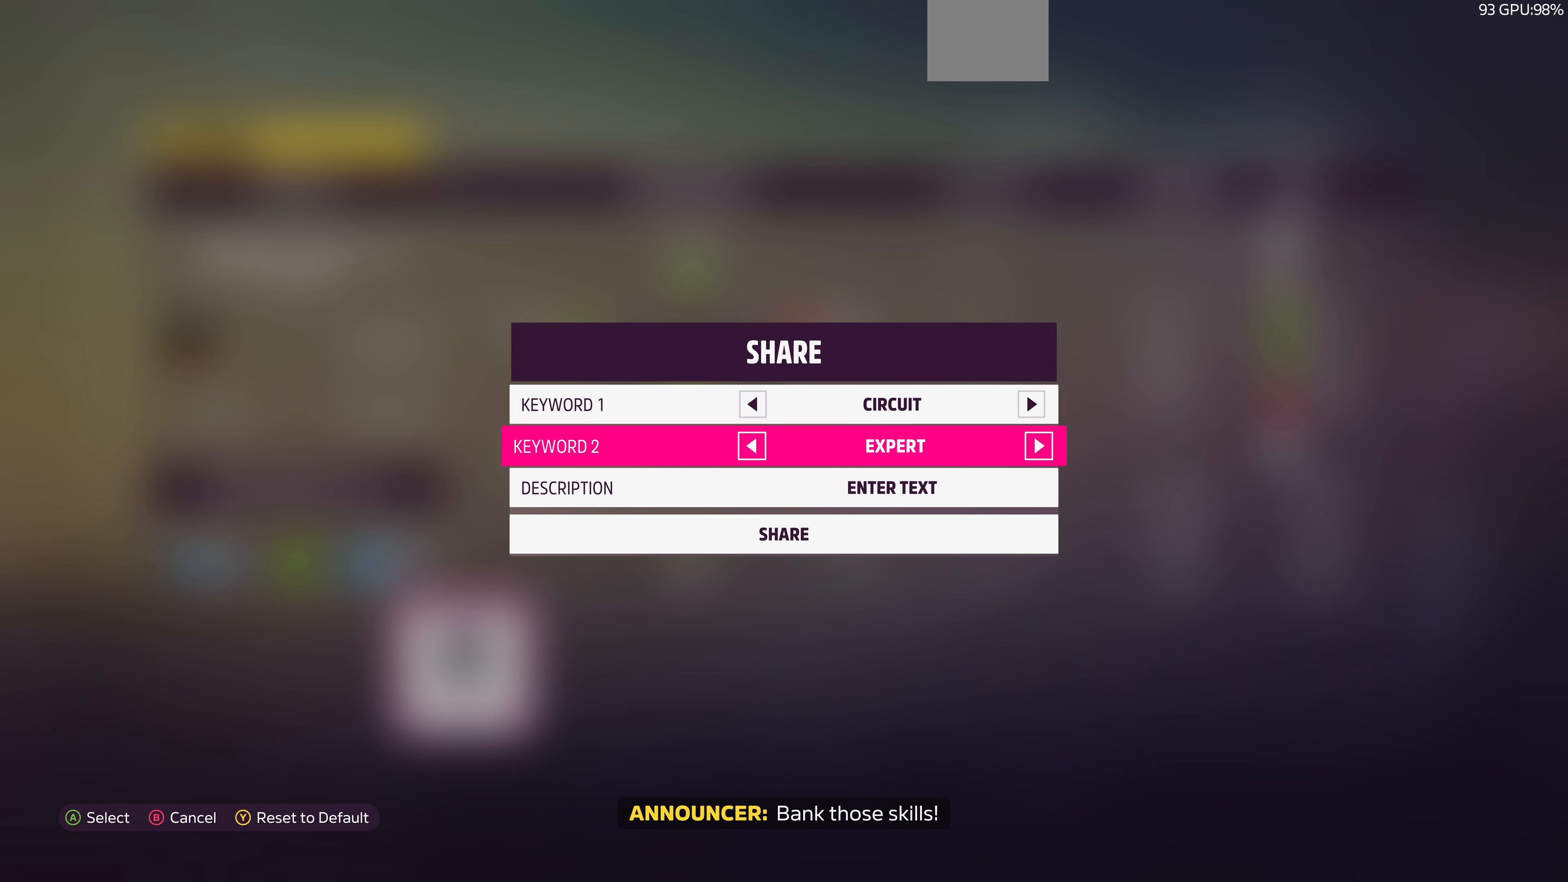
{"buttons": [], "left_stick": "center", "right_stick": "center", "events": []}
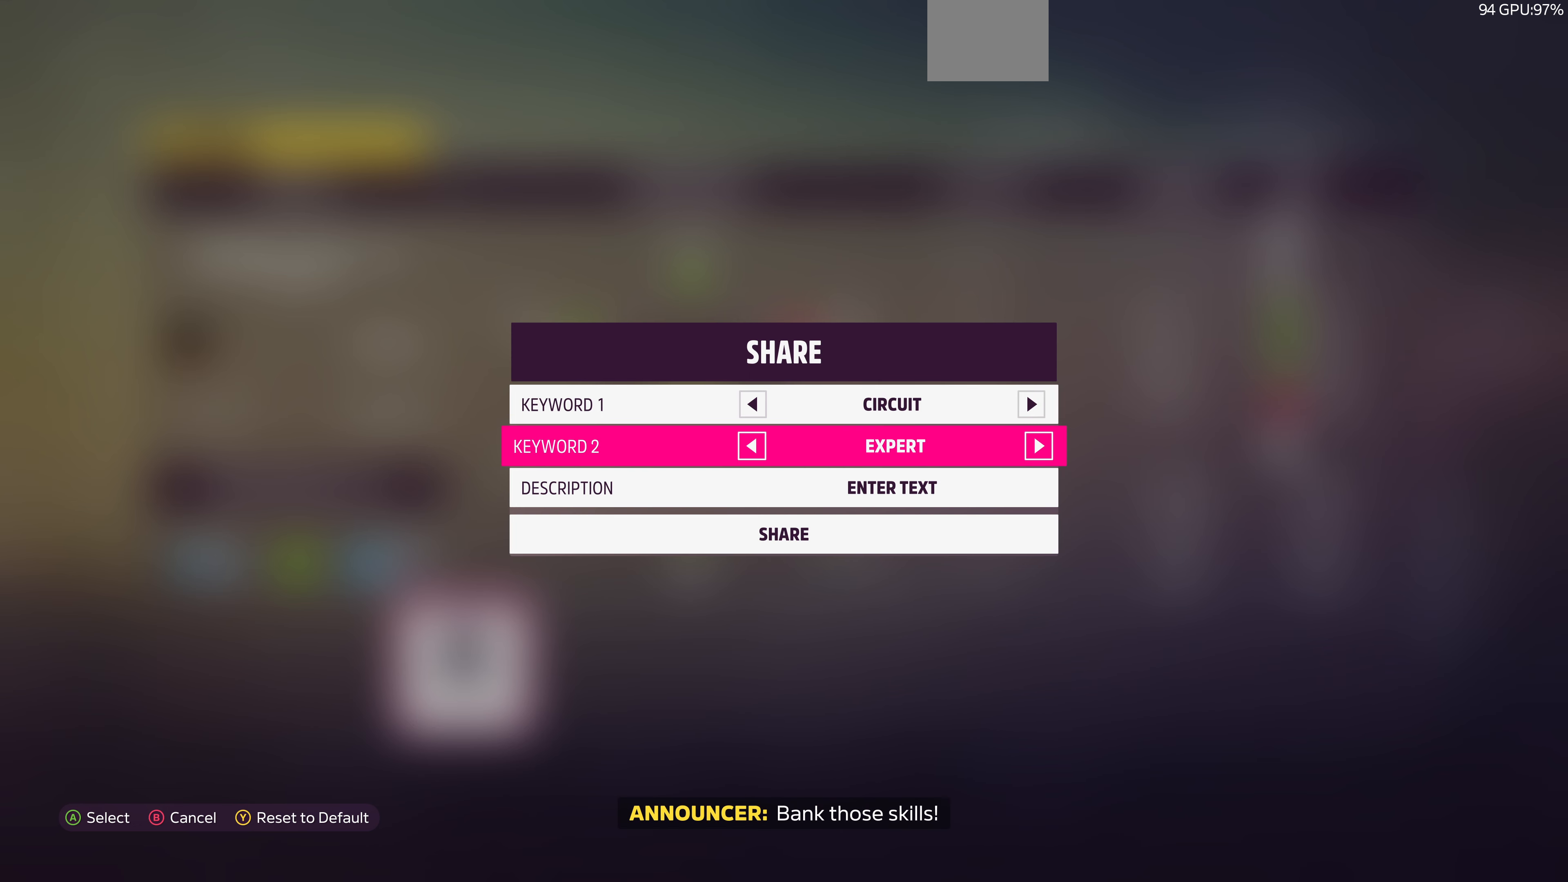
{"buttons": ["DPAD_RIGHT"], "left_stick": "center", "right_stick": "center", "events": [[133, "DPAD_LEFT", "down"], [200, "DPAD_LEFT", "up"], [433, "DPAD_RIGHT", "down"]]}
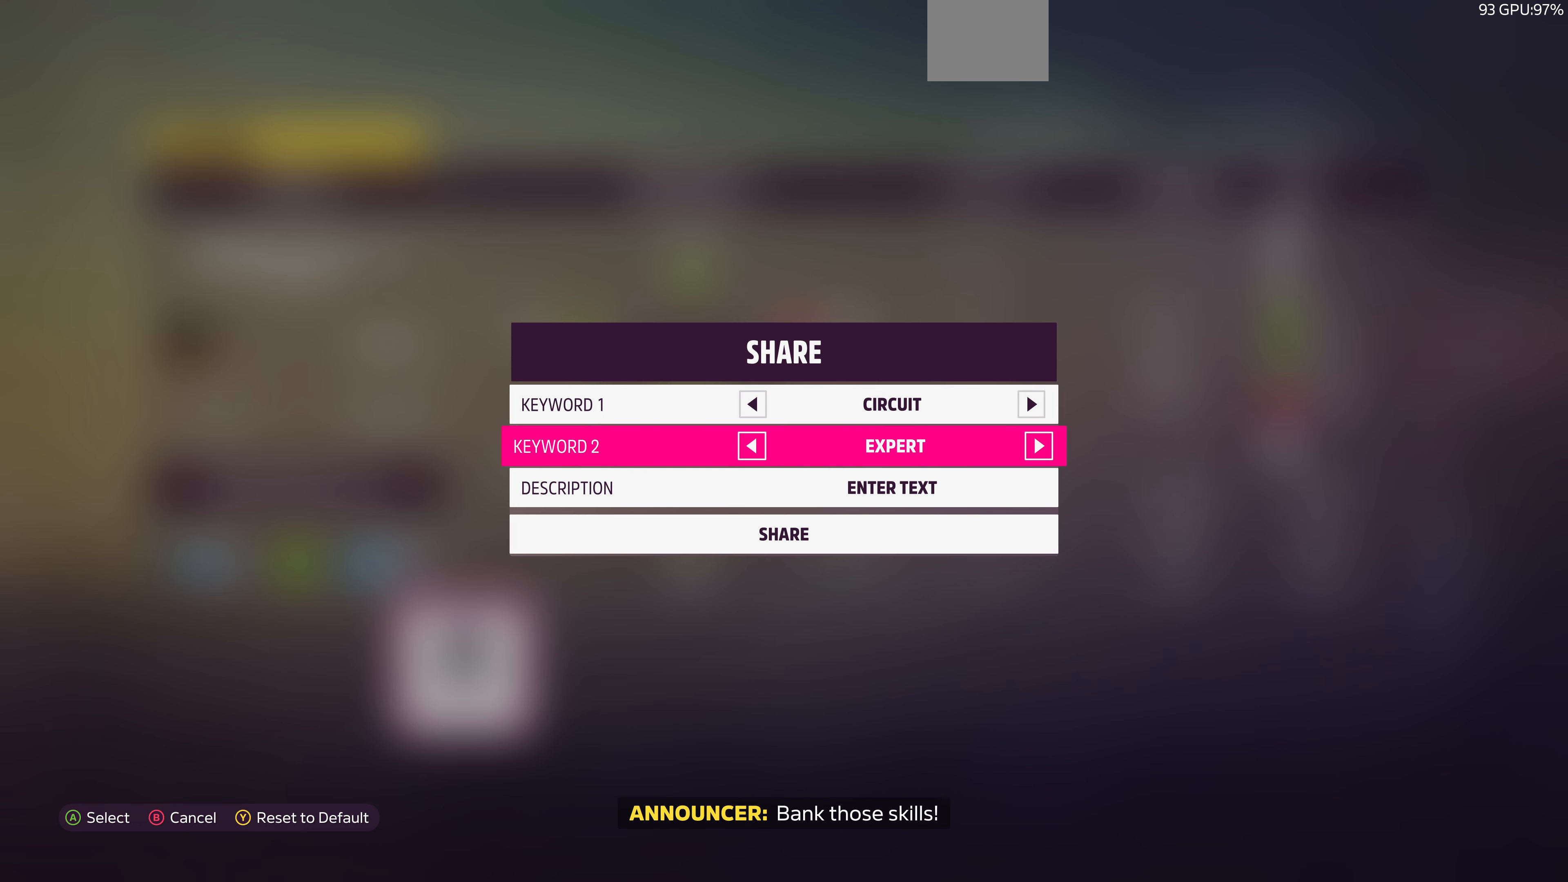
{"buttons": [], "left_stick": "center", "right_stick": "center", "events": [[33, "DPAD_RIGHT", "up"], [200, "DPAD_RIGHT", "down"], [334, "DPAD_RIGHT", "up"]]}
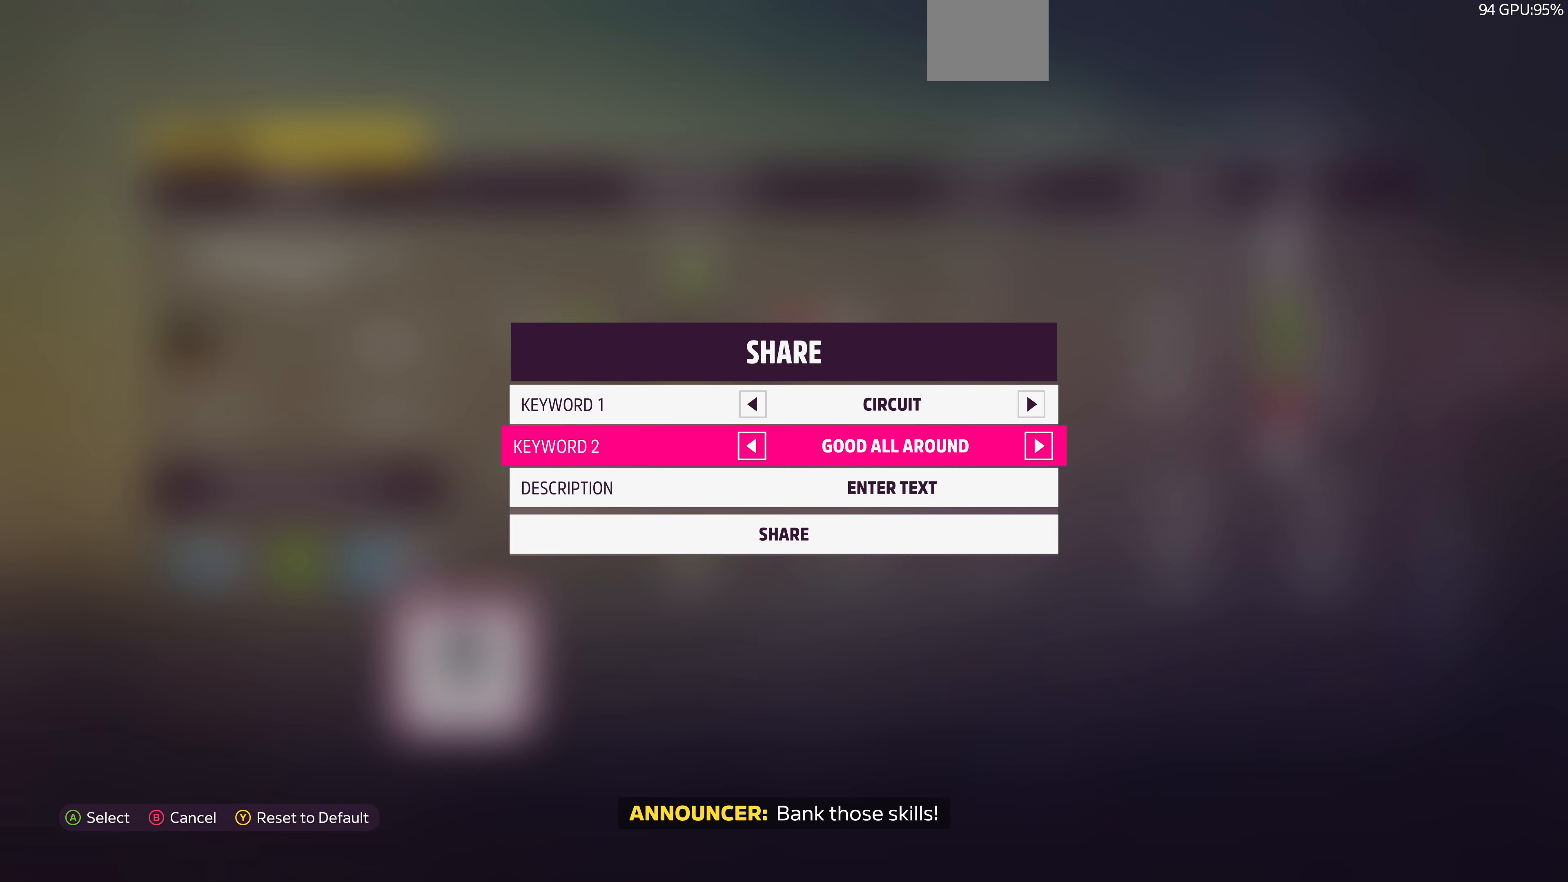
{"buttons": [], "left_stick": "center", "right_stick": "center", "events": []}
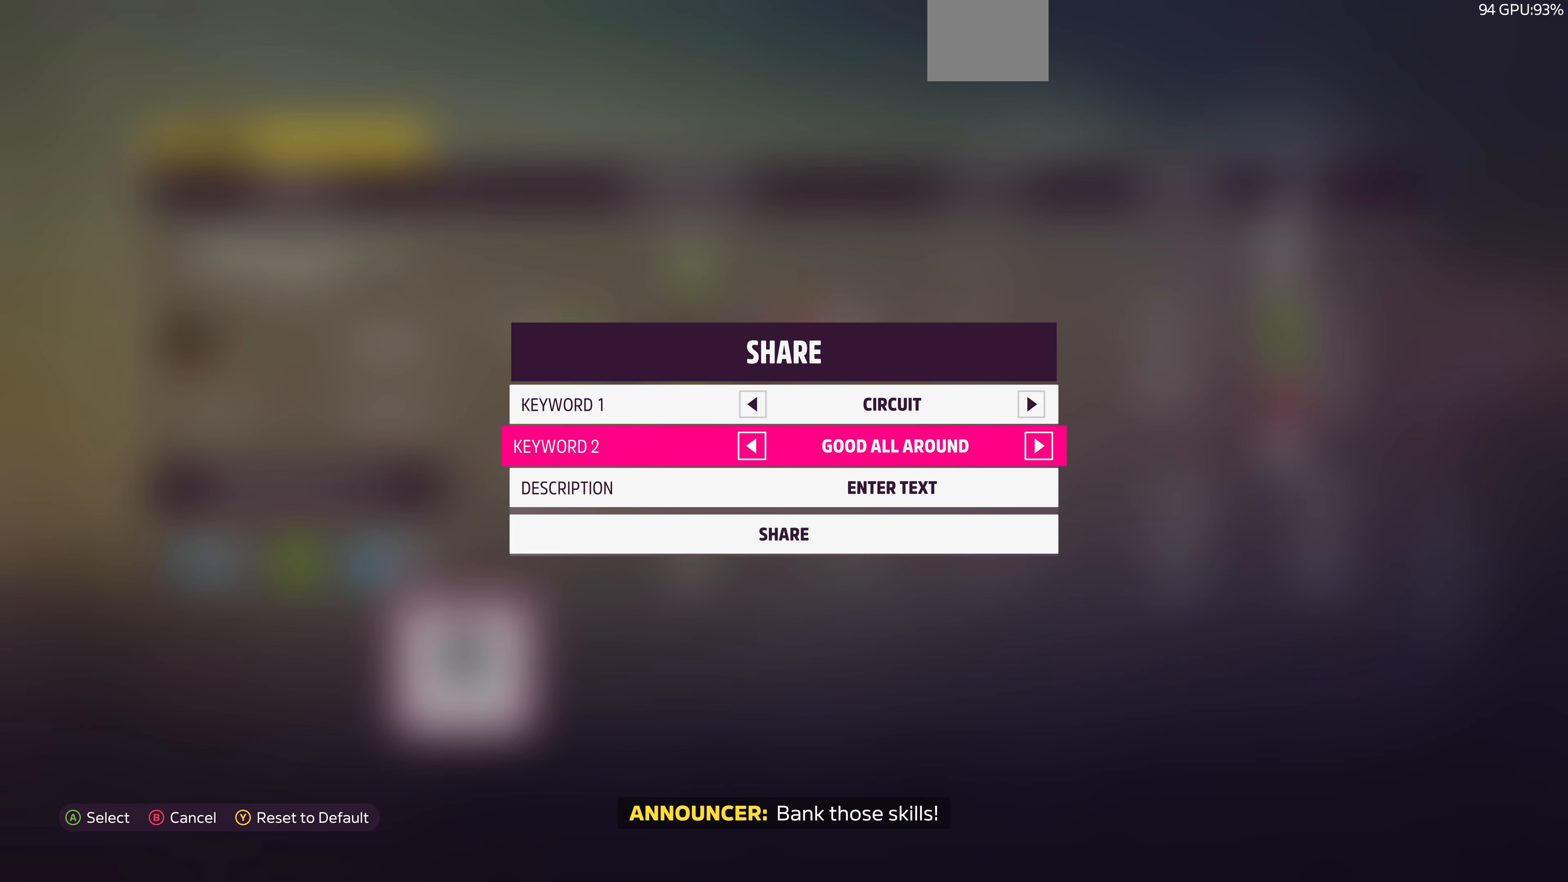
{"buttons": [], "left_stick": "center", "right_stick": "center", "events": []}
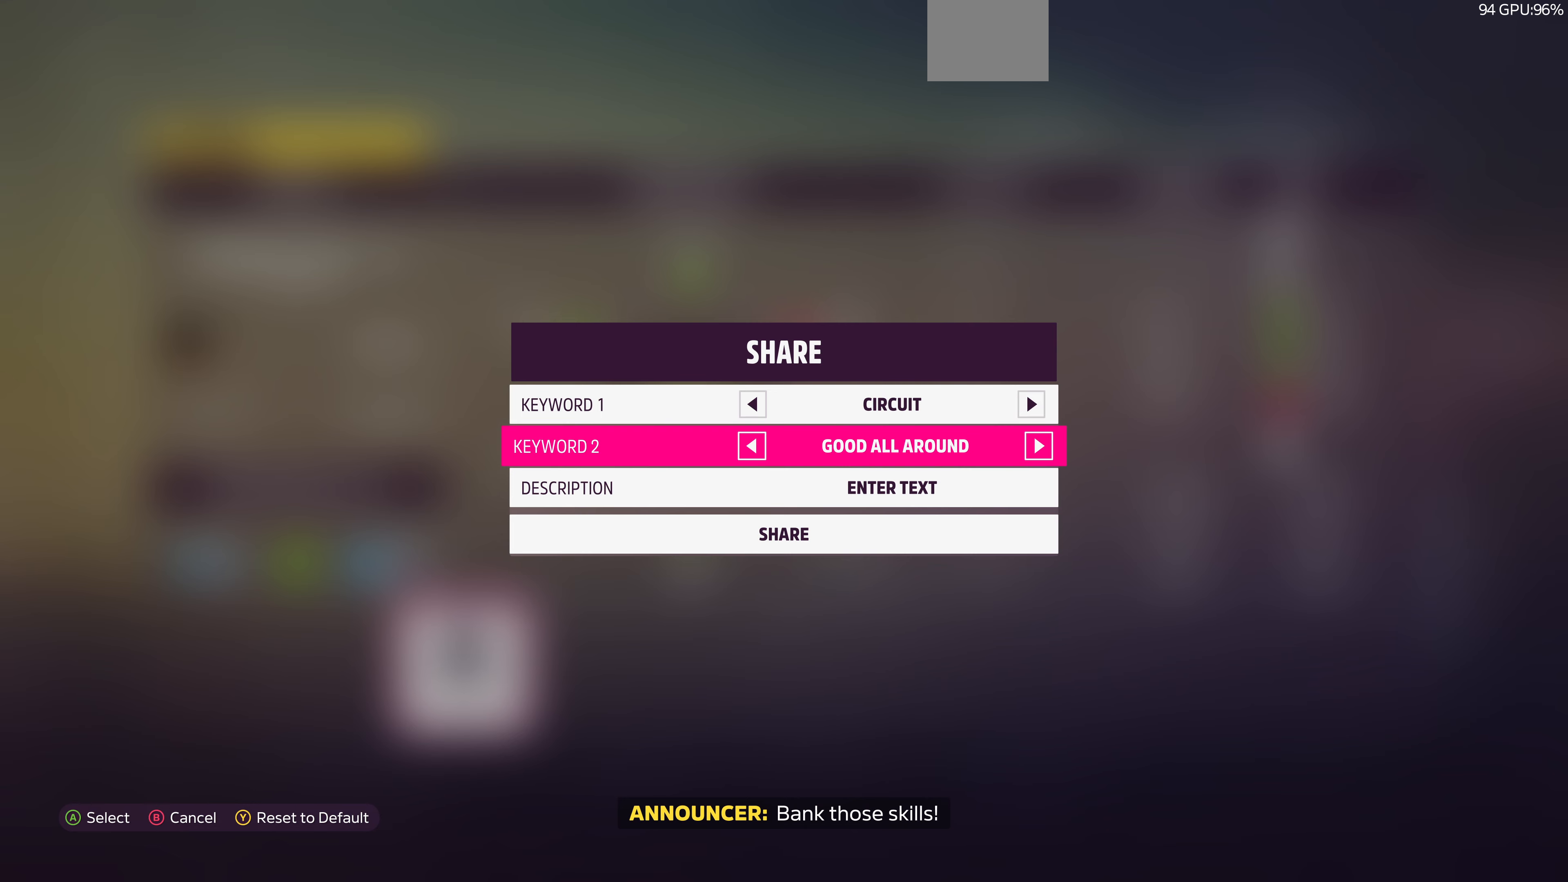
{"buttons": ["DPAD_DOWN"], "left_stick": "center", "right_stick": "center", "events": [[500, "DPAD_DOWN", "down"]]}
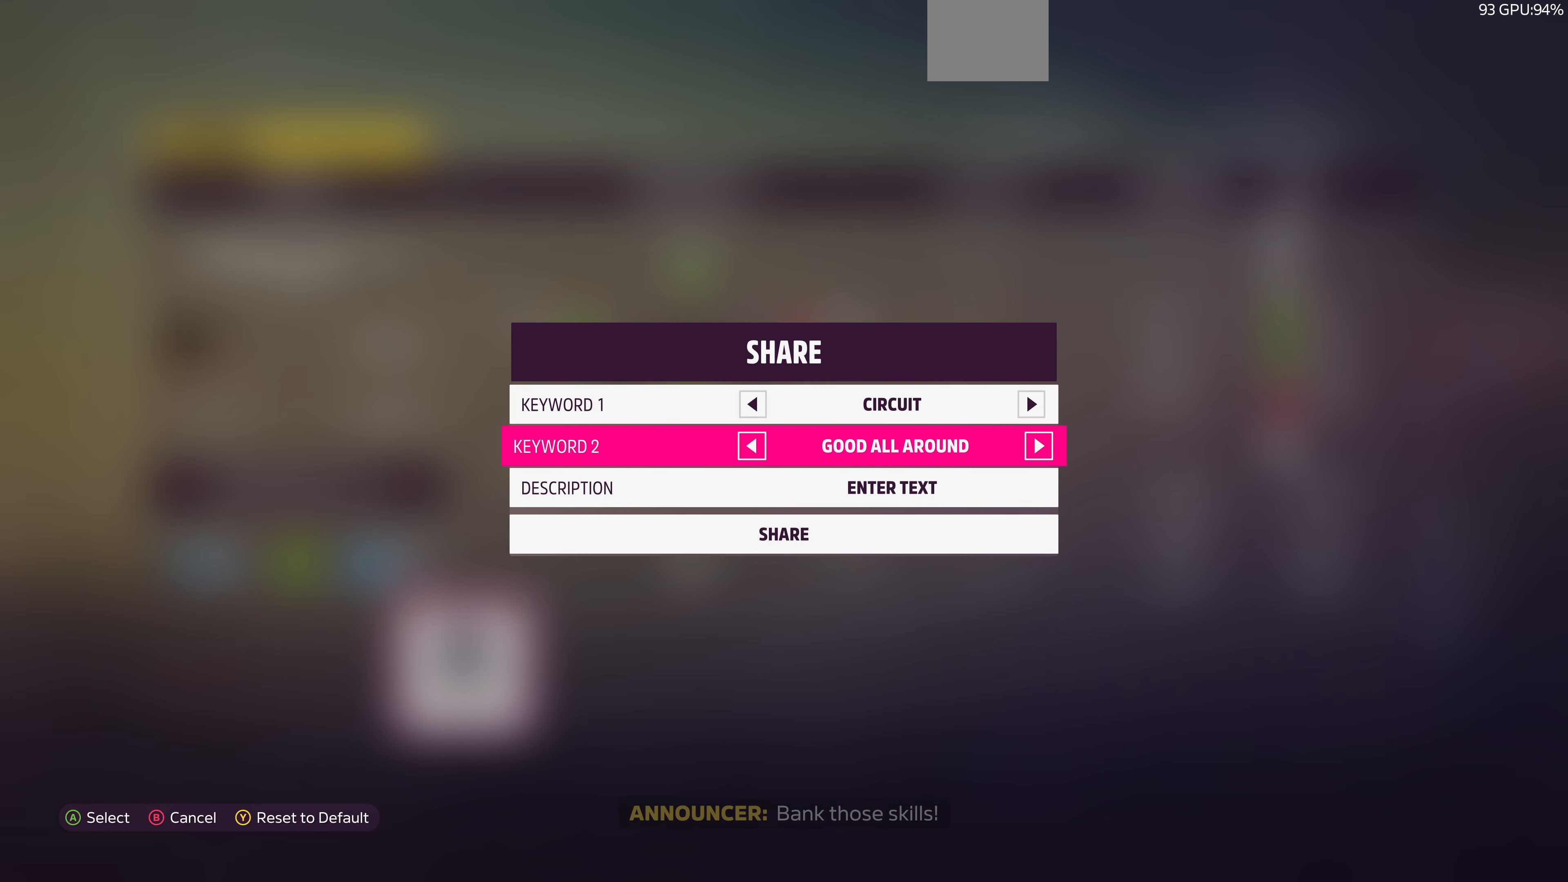
{"buttons": [], "left_stick": "center", "right_stick": "center", "events": [[167, "DPAD_DOWN", "up"], [200, "DPAD_DOWN", "down"], [300, "DPAD_DOWN", "up"]]}
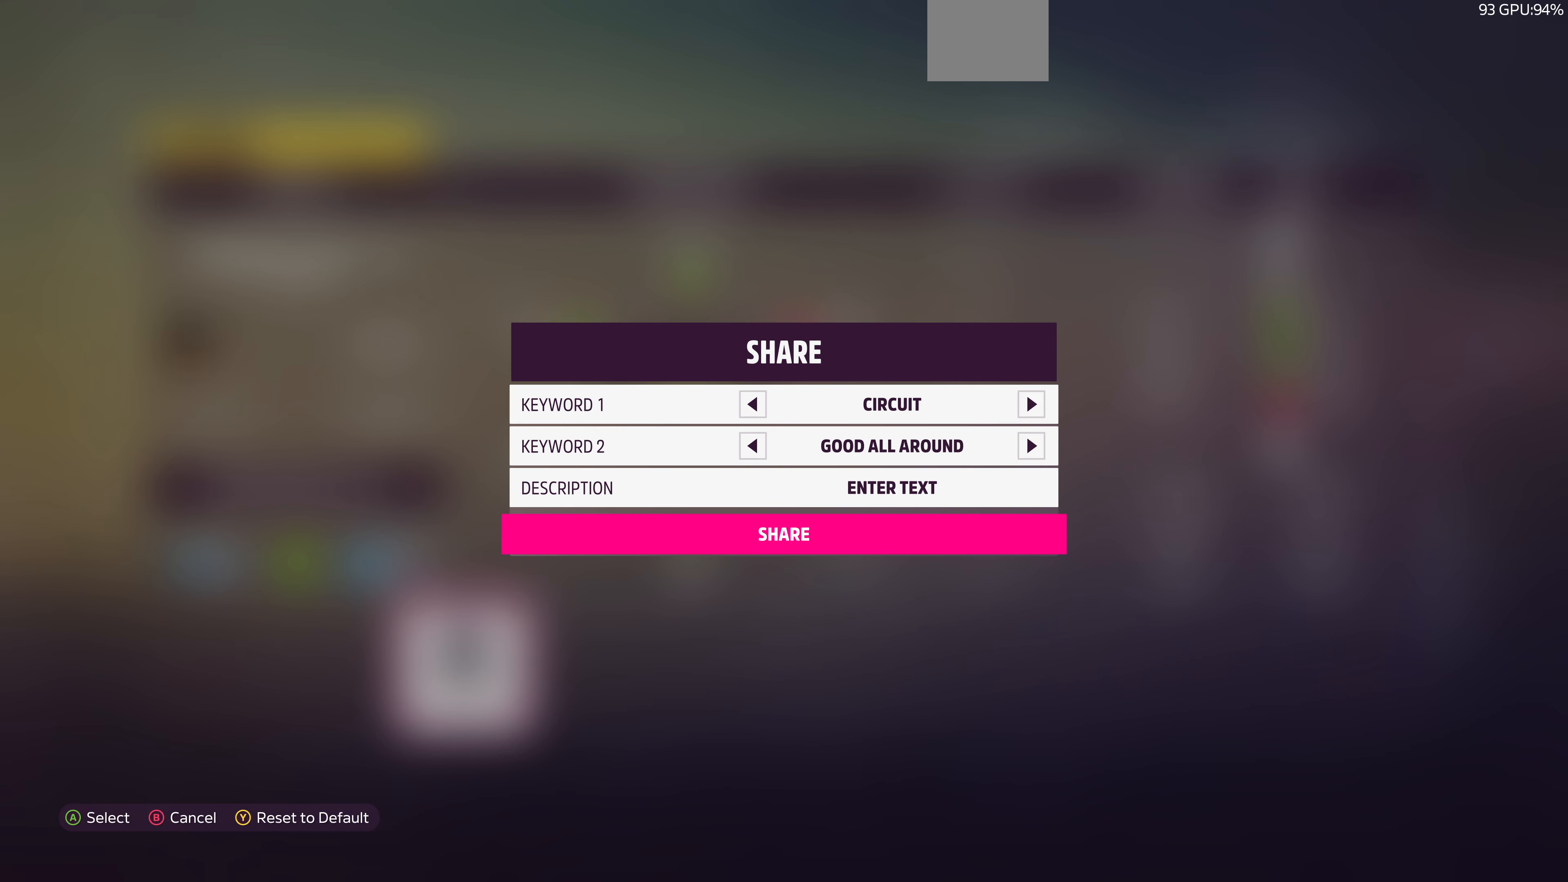
{"buttons": ["CROSS"], "left_stick": "center", "right_stick": "center", "events": [[300, "R2", "down"], [334, "R2", "up"], [434, "CROSS", "down"]]}
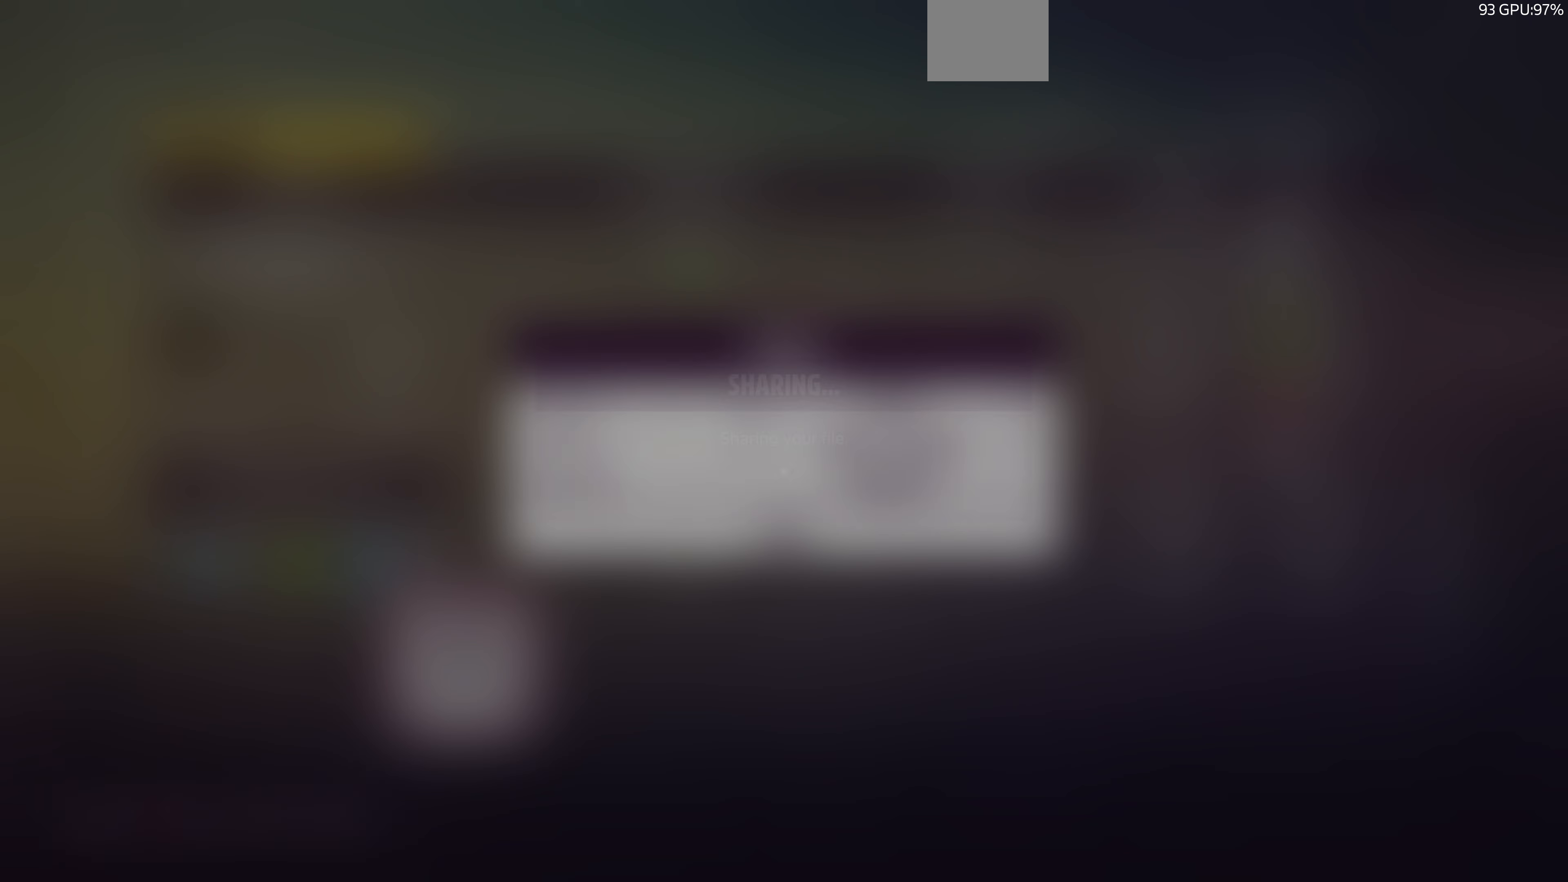
{"buttons": [], "left_stick": "center", "right_stick": "center", "events": [[34, "CROSS", "up"]]}